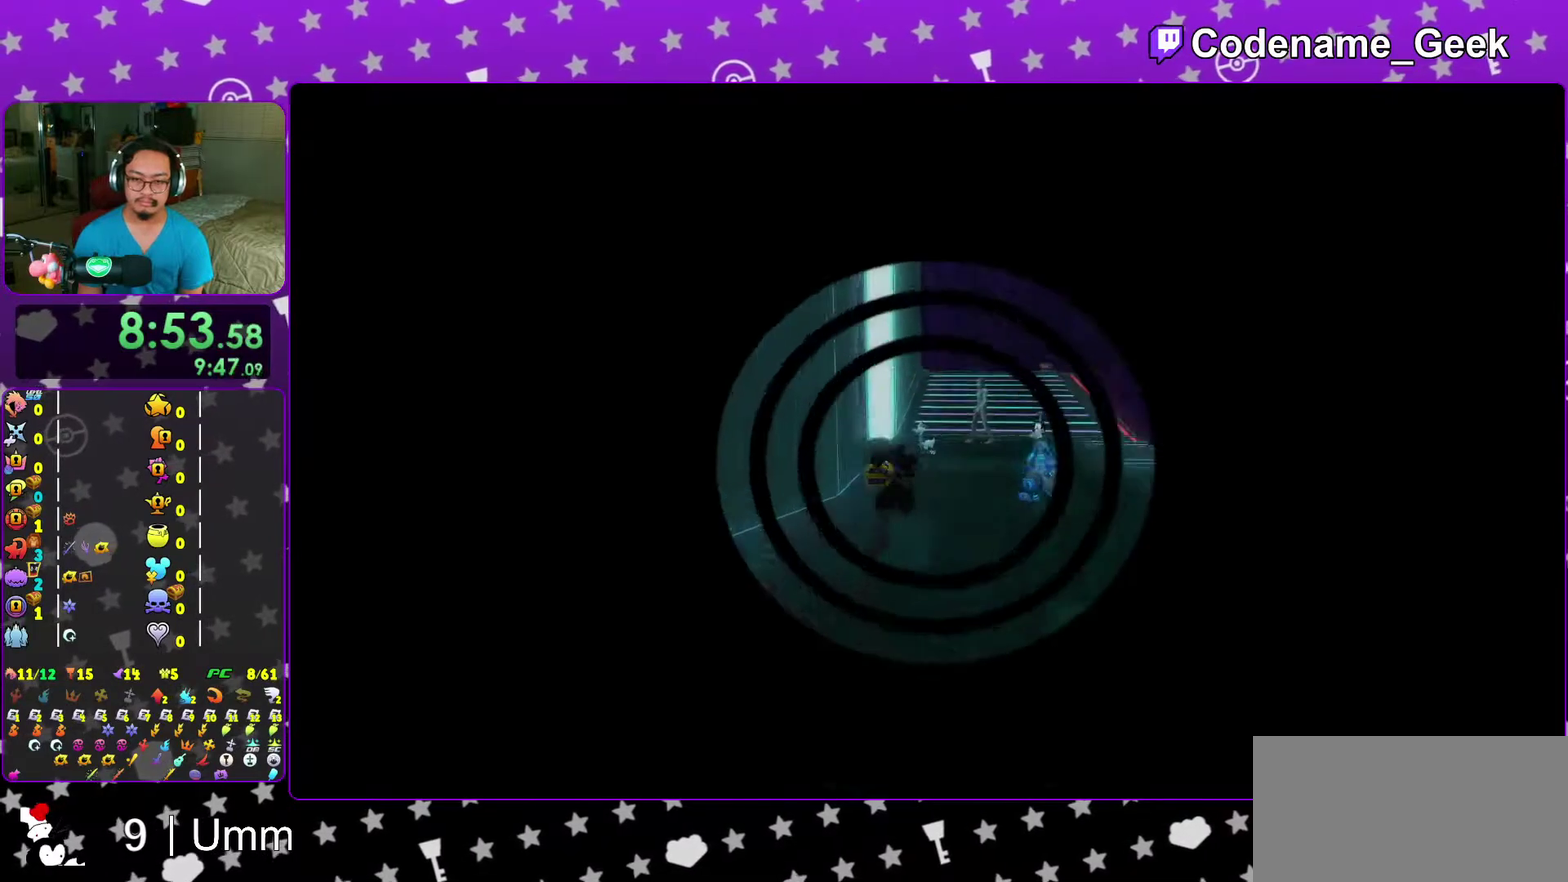
Gameplay with a controller (Nintendo layout); each line is a JSON object with the inputs held at the frame after it (dt_ms = milliseconds from this image to that frame). "events" lists button and stick changes between this image and that frame as [ms after this image, input, new state], when the widget could be followed in between. This overlay highlights the sticks when they move; stick clicks (L3 R3) are not distinguishable. Not read: L3 R3 START.
{"dt_ms": 700, "buttons": ["X"], "left_stick": "up", "right_stick": "center", "events": [[567, "right_stick", "down-right"], [633, "X", "down"], [633, "right_stick", "center"]]}
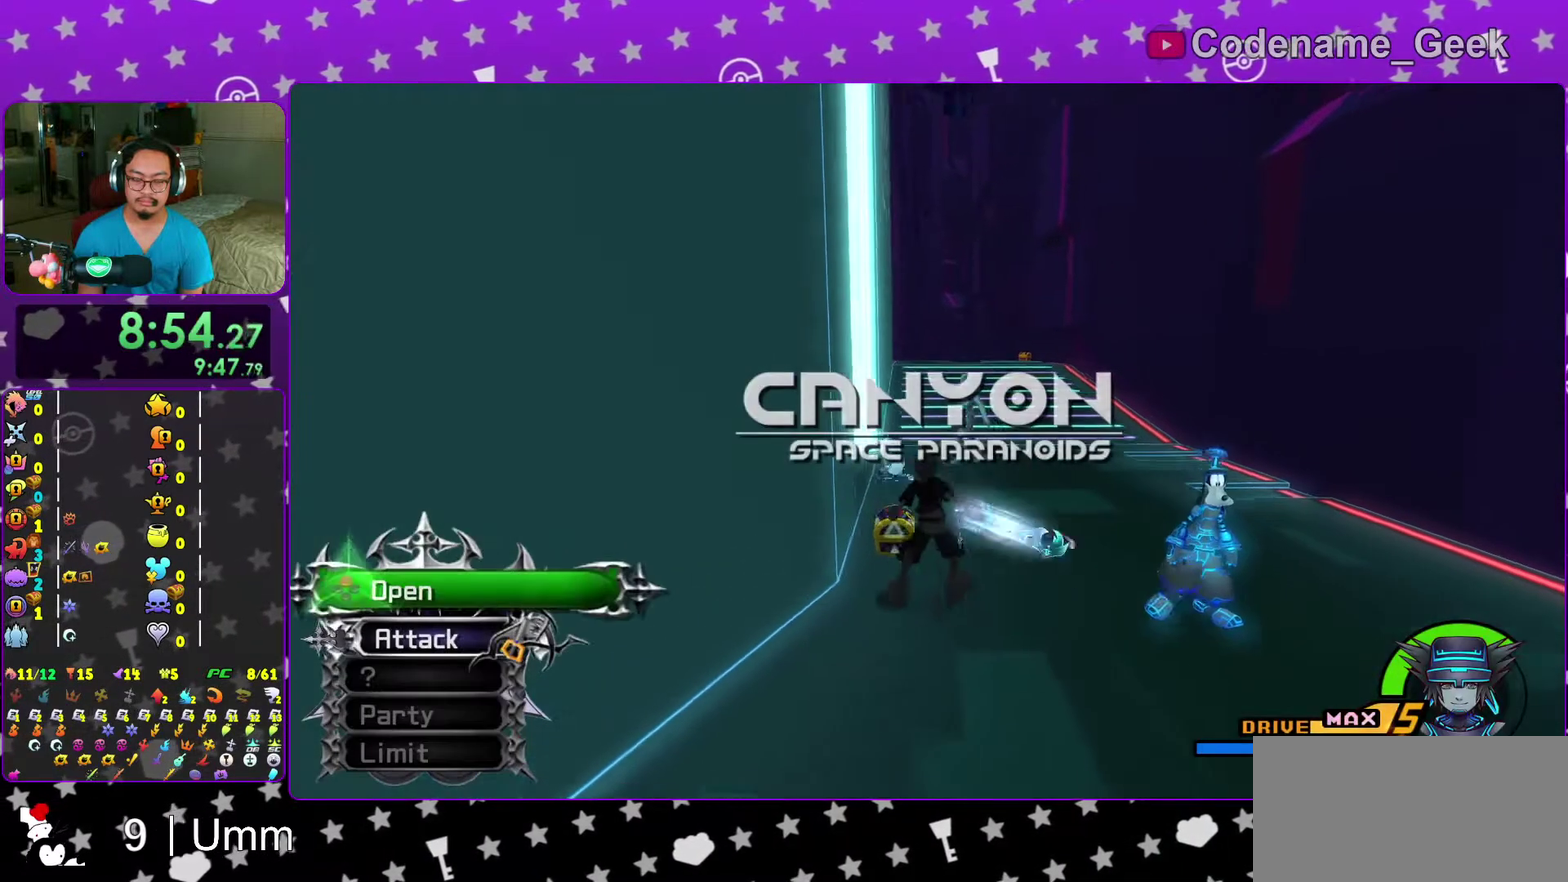
{"dt_ms": 400, "buttons": [], "left_stick": "center", "right_stick": "center", "events": [[17, "X", "up"], [50, "left_stick", "center"], [117, "X", "down"], [200, "X", "up"], [283, "X", "down"], [383, "X", "up"]]}
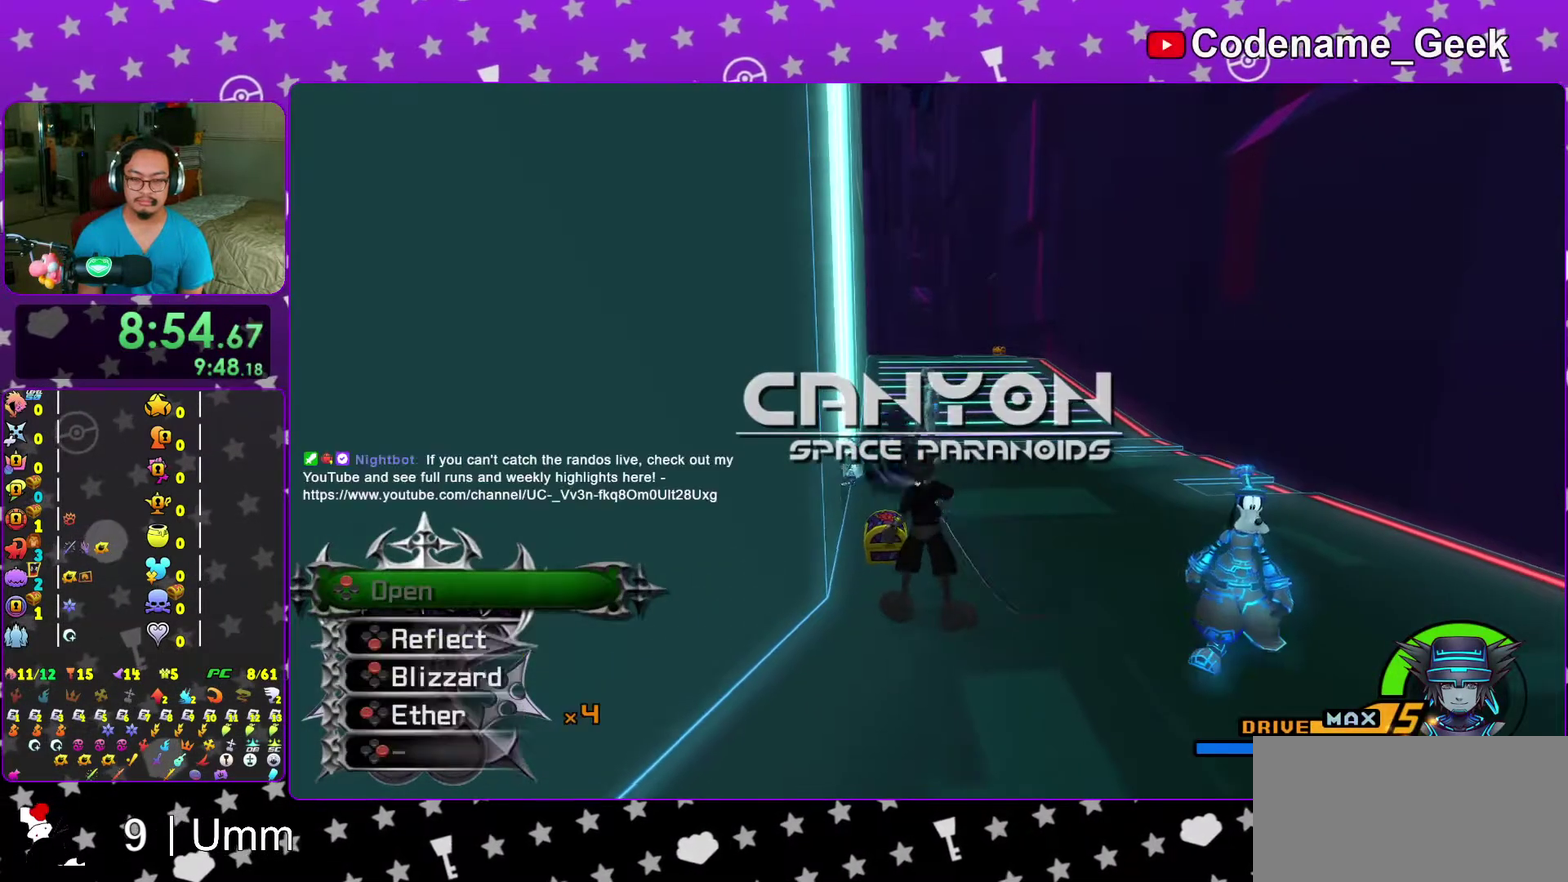
{"dt_ms": 600, "buttons": [], "left_stick": "up", "right_stick": "center", "events": [[183, "right_stick", "down-right"], [250, "right_stick", "center"], [517, "left_stick", "up"]]}
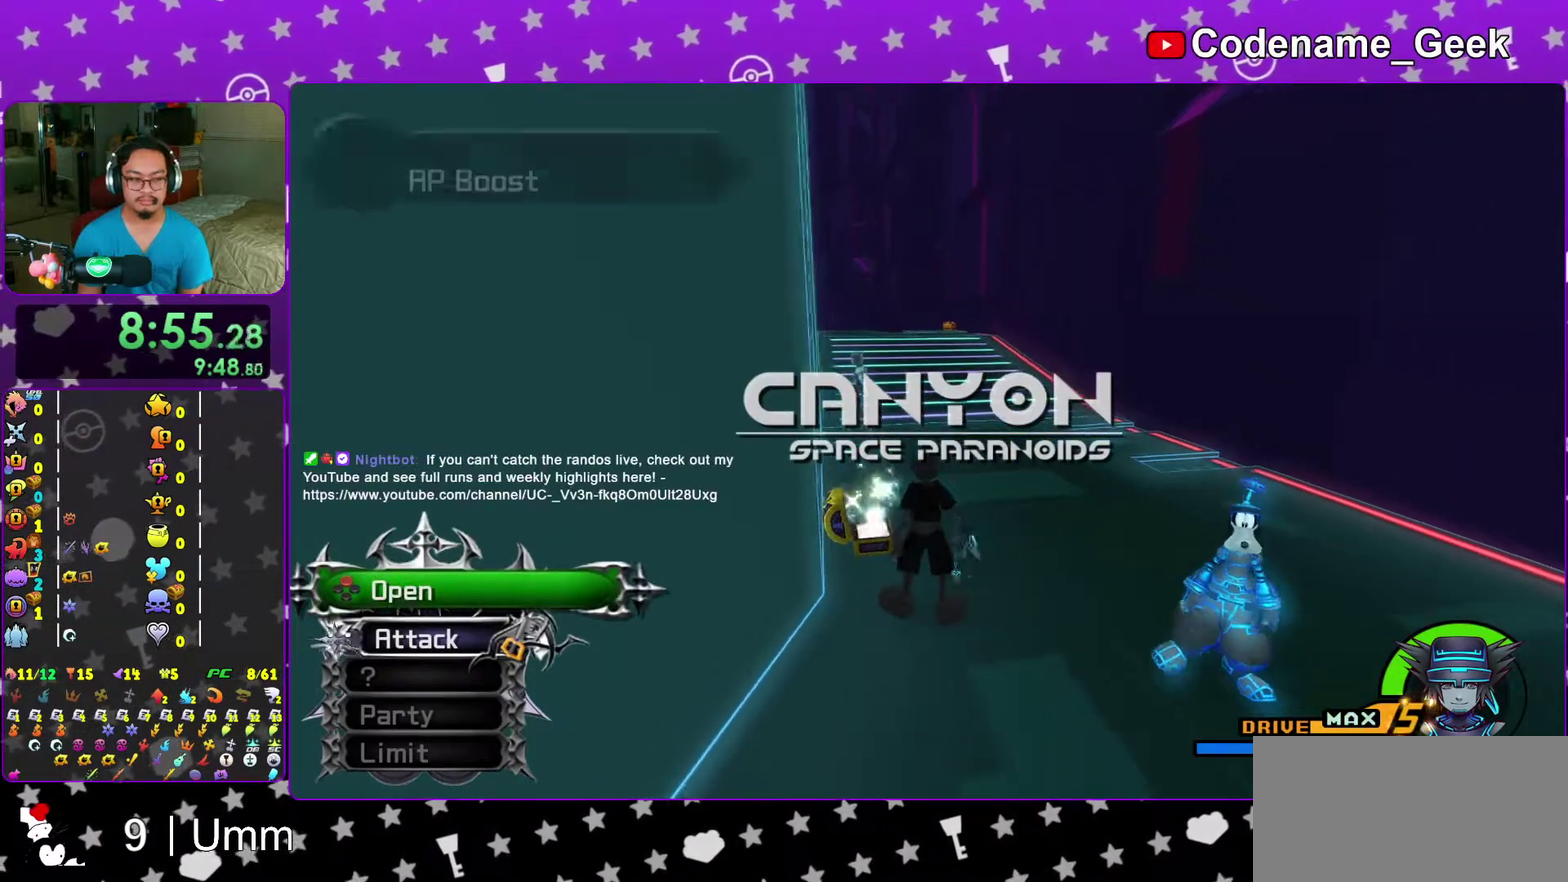
{"dt_ms": 500, "buttons": [], "left_stick": "up", "right_stick": "center", "events": [[100, "Y", "down"], [183, "Y", "up"], [283, "Y", "down"], [417, "Y", "up"]]}
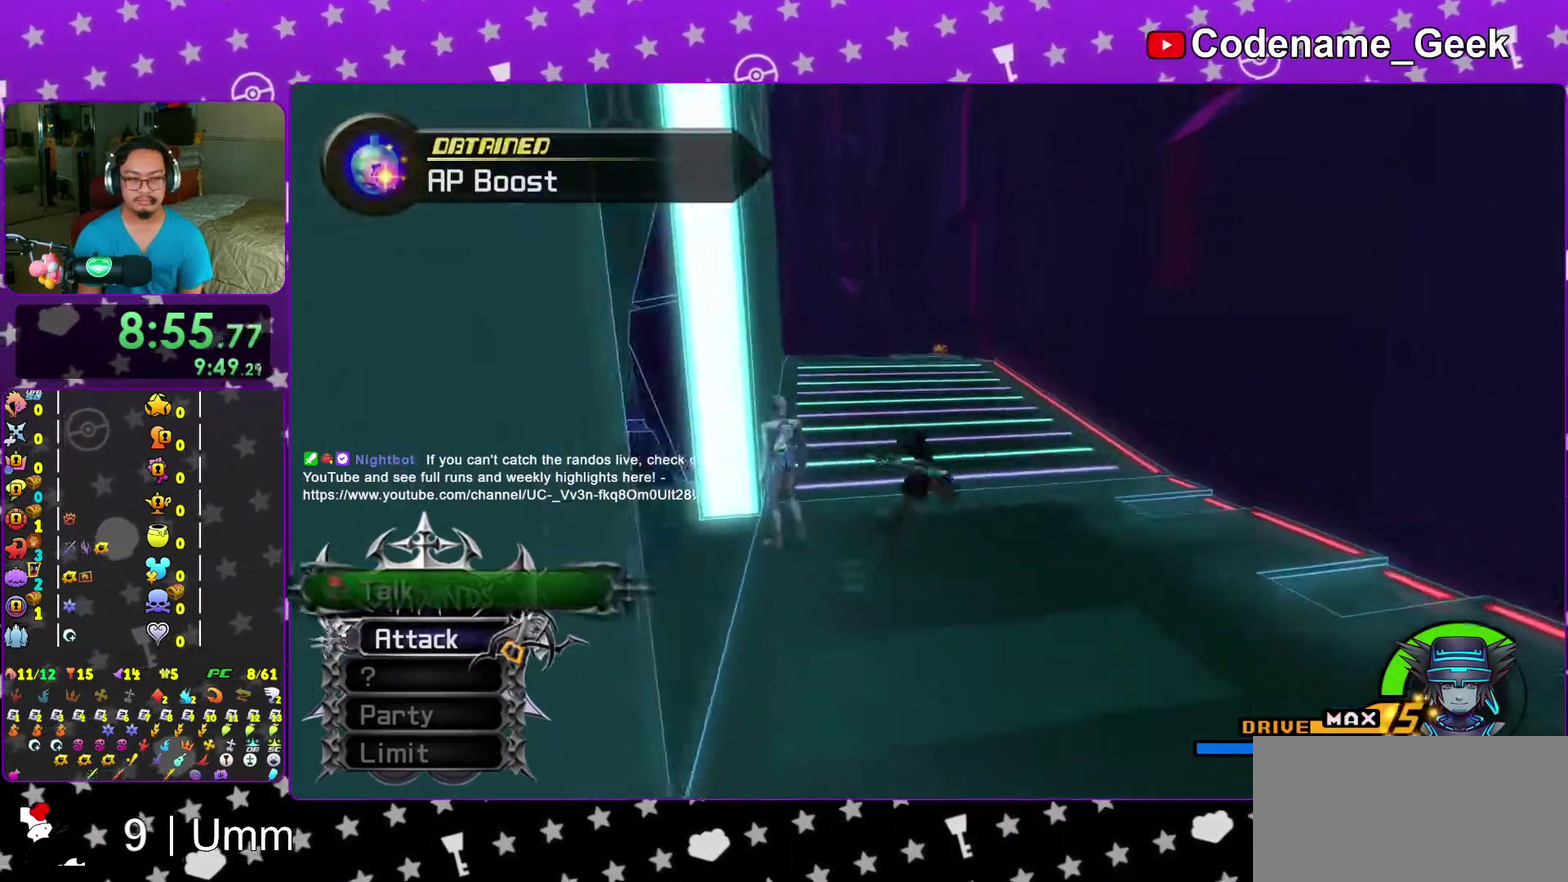
{"dt_ms": 500, "buttons": ["Y"], "left_stick": "up", "right_stick": "center", "events": [[17, "Y", "down"], [117, "Y", "up"], [400, "Y", "down"]]}
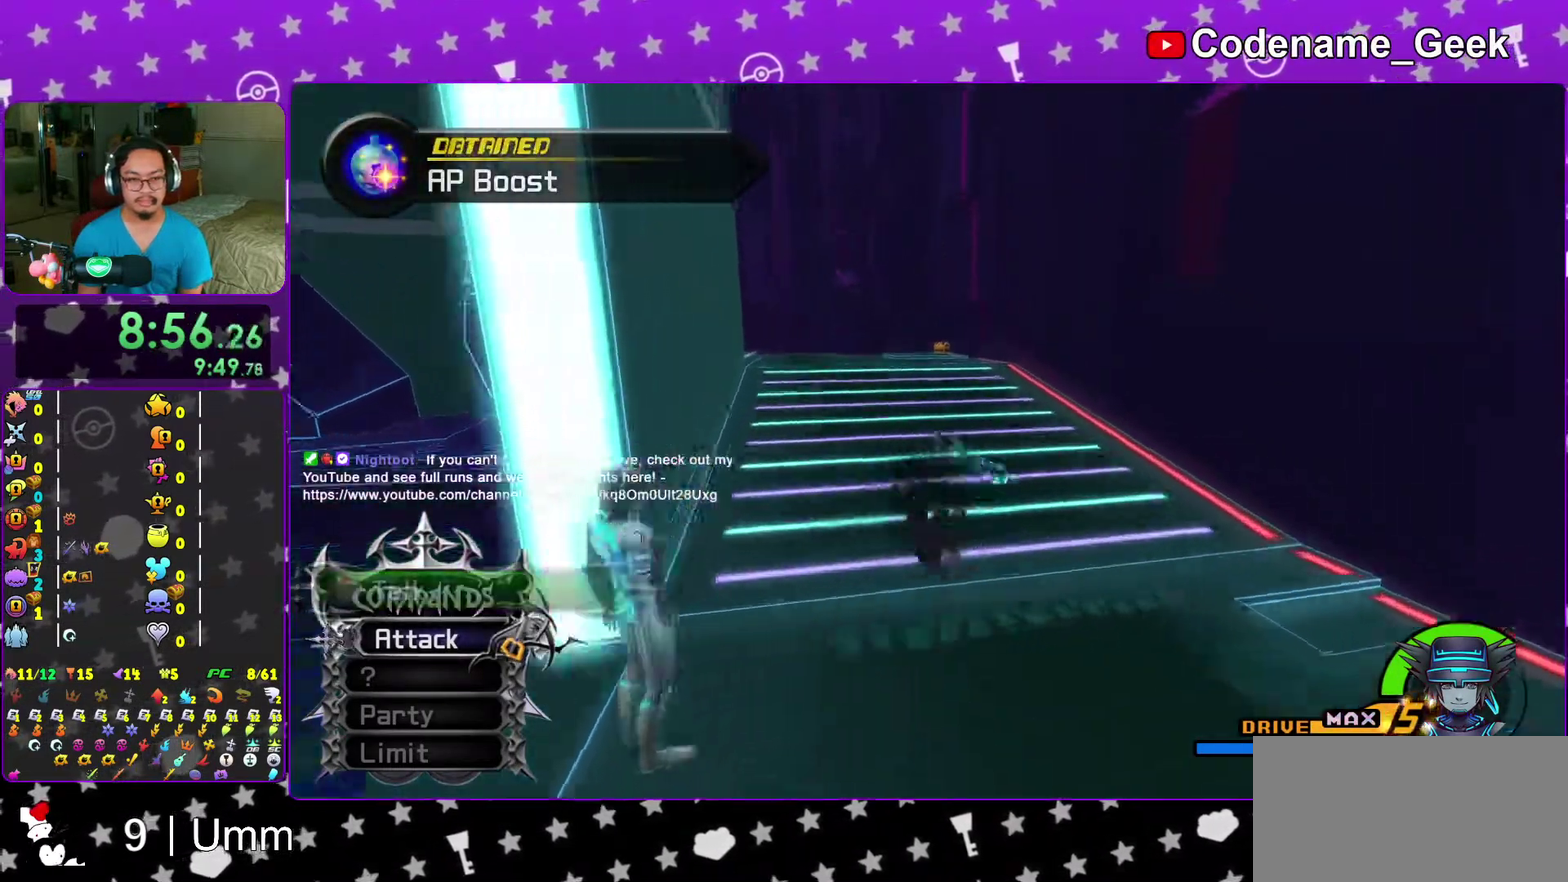
{"dt_ms": 500, "buttons": [], "left_stick": "up", "right_stick": "center", "events": [[183, "Y", "up"]]}
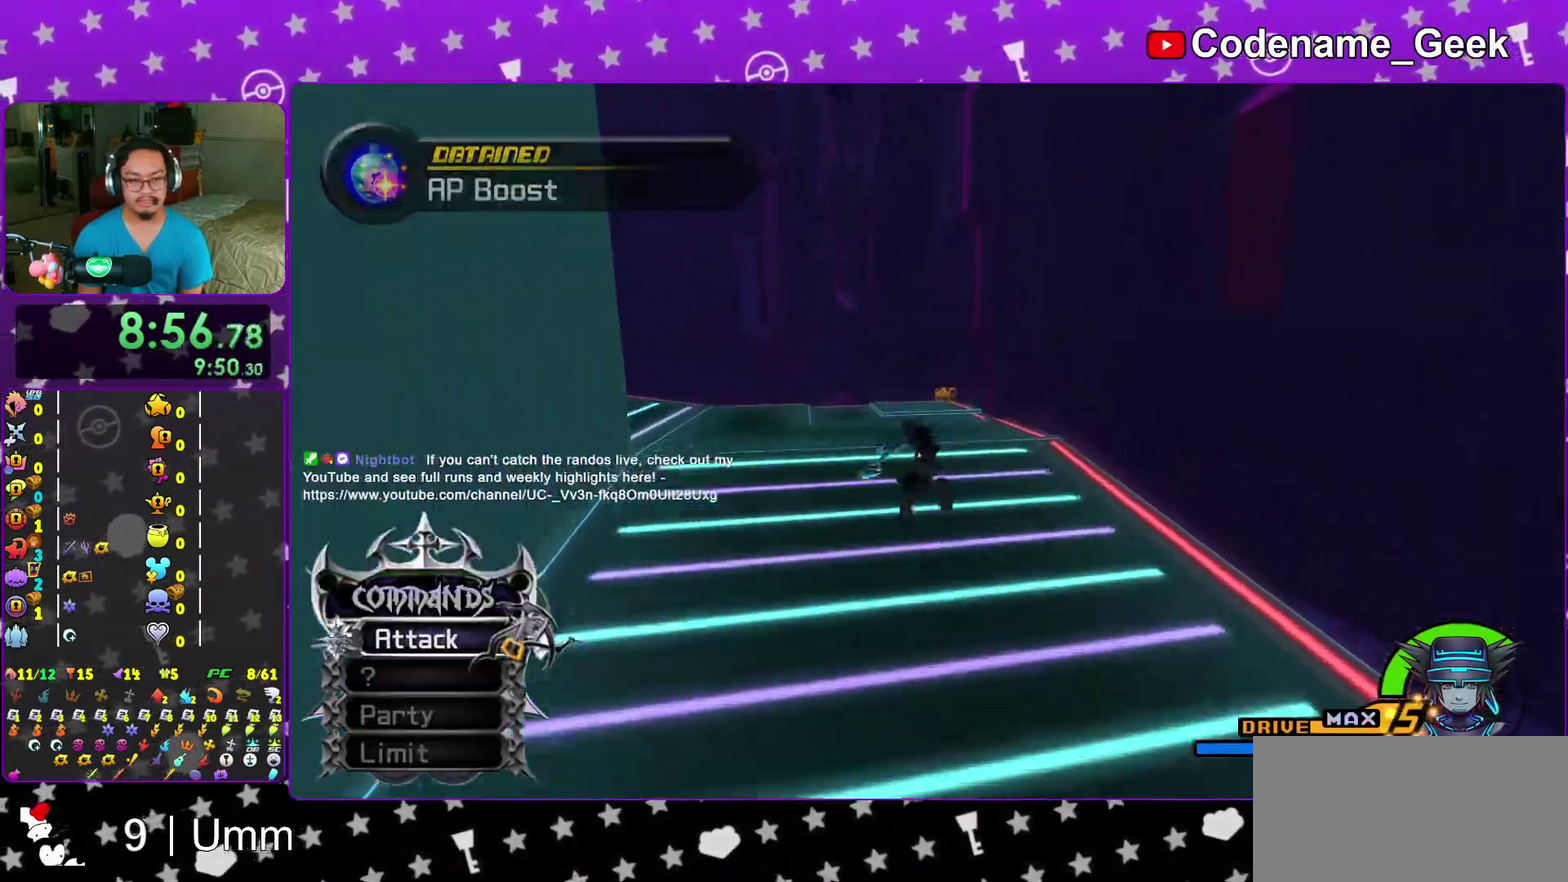
{"dt_ms": 500, "buttons": ["Y"], "left_stick": "up", "right_stick": "center"}
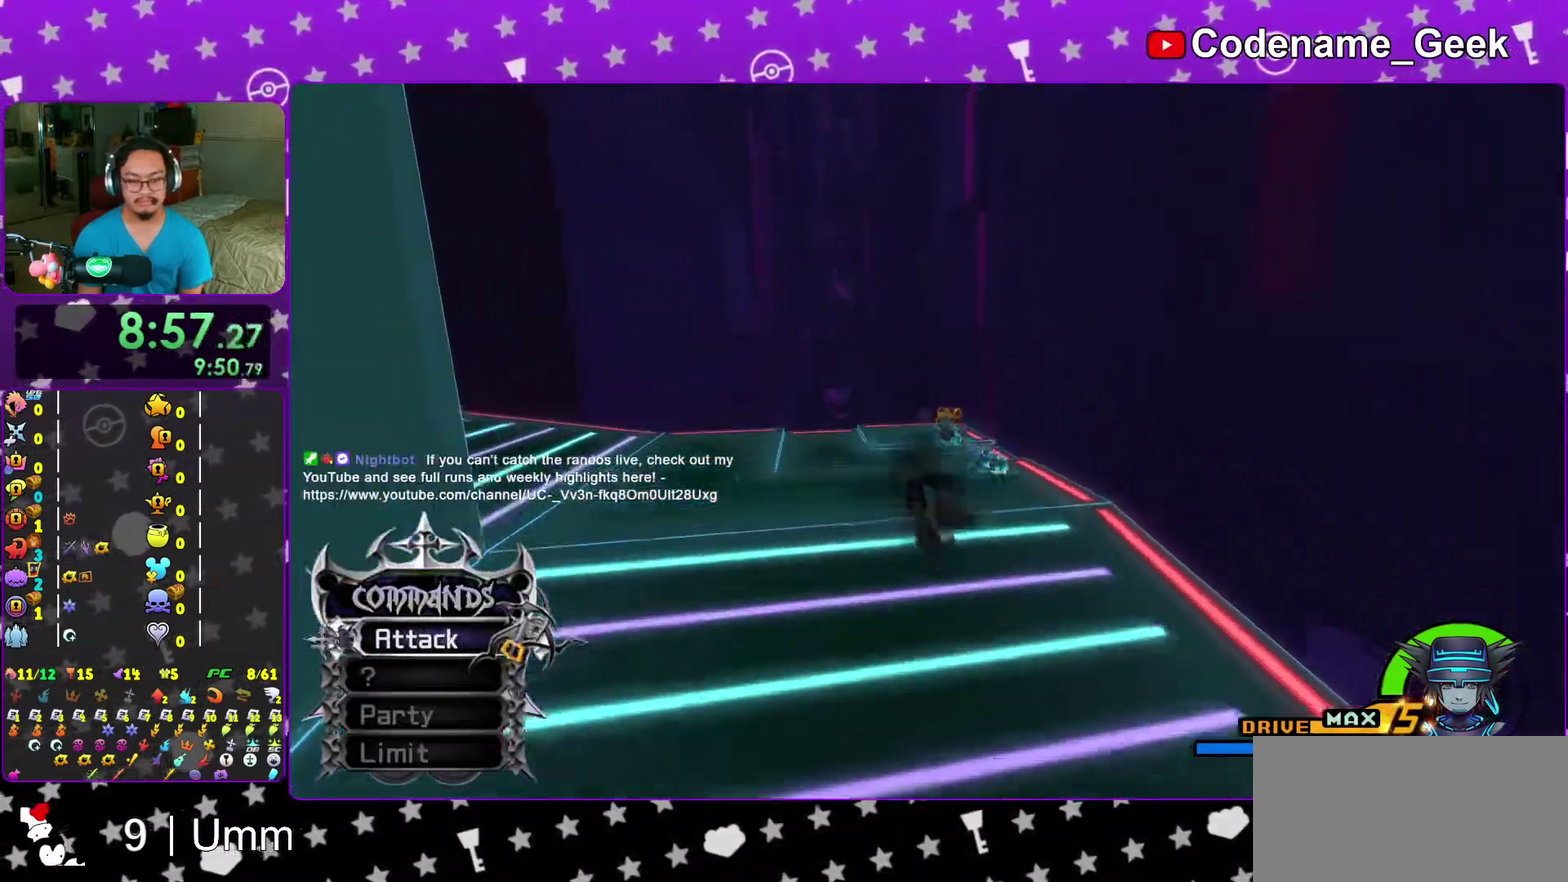
{"dt_ms": 400, "buttons": [], "left_stick": "up", "right_stick": "center"}
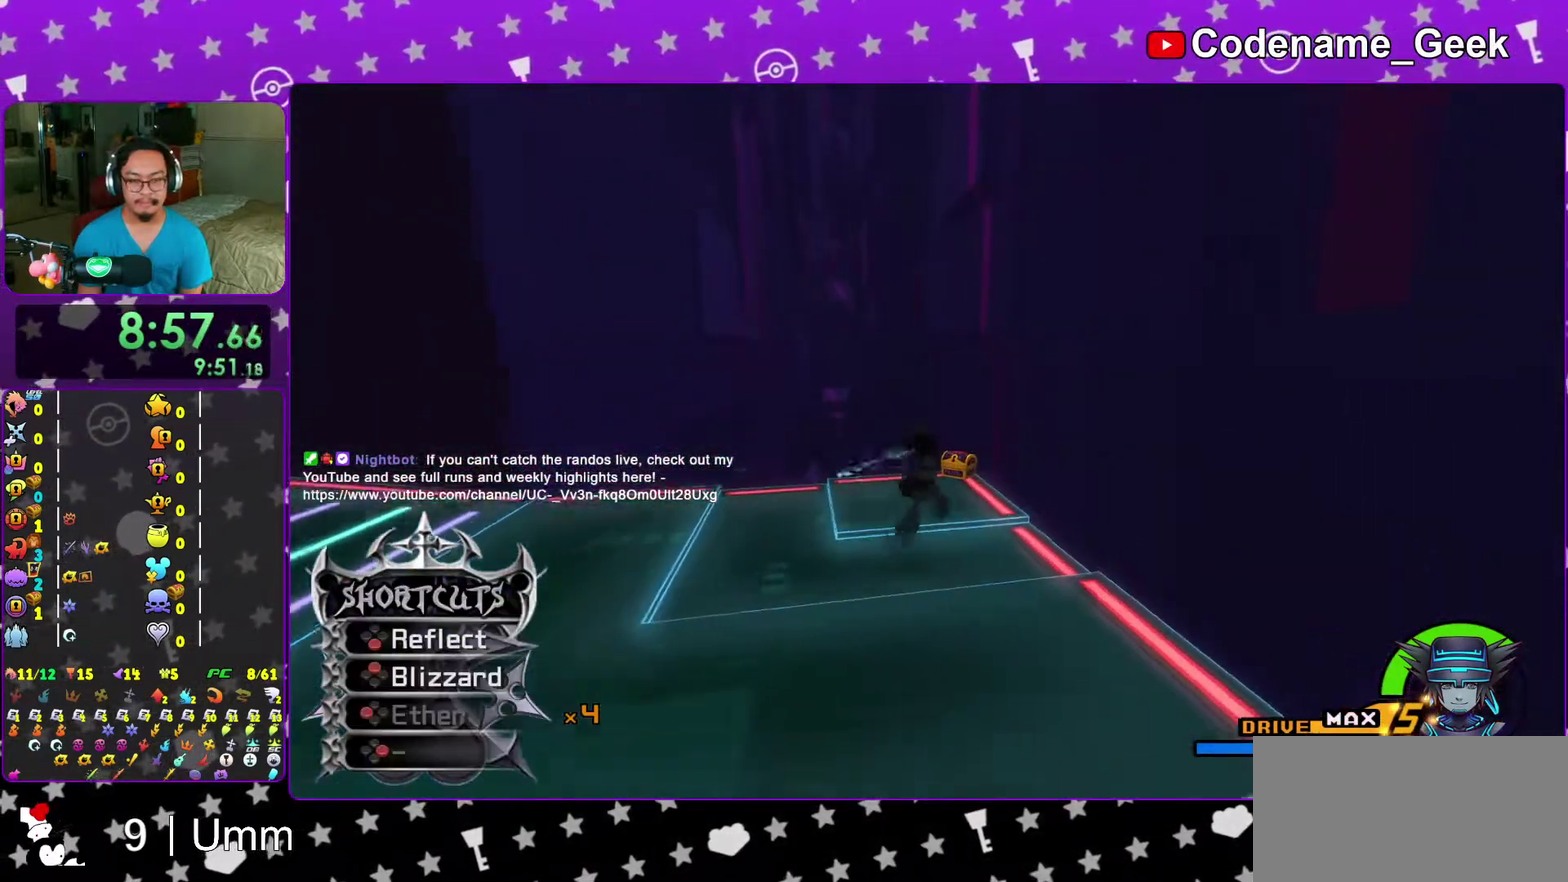
{"dt_ms": 600, "buttons": [], "left_stick": "up-right", "right_stick": "left", "events": [[400, "left_stick", "up-right"], [400, "right_stick", "left"]]}
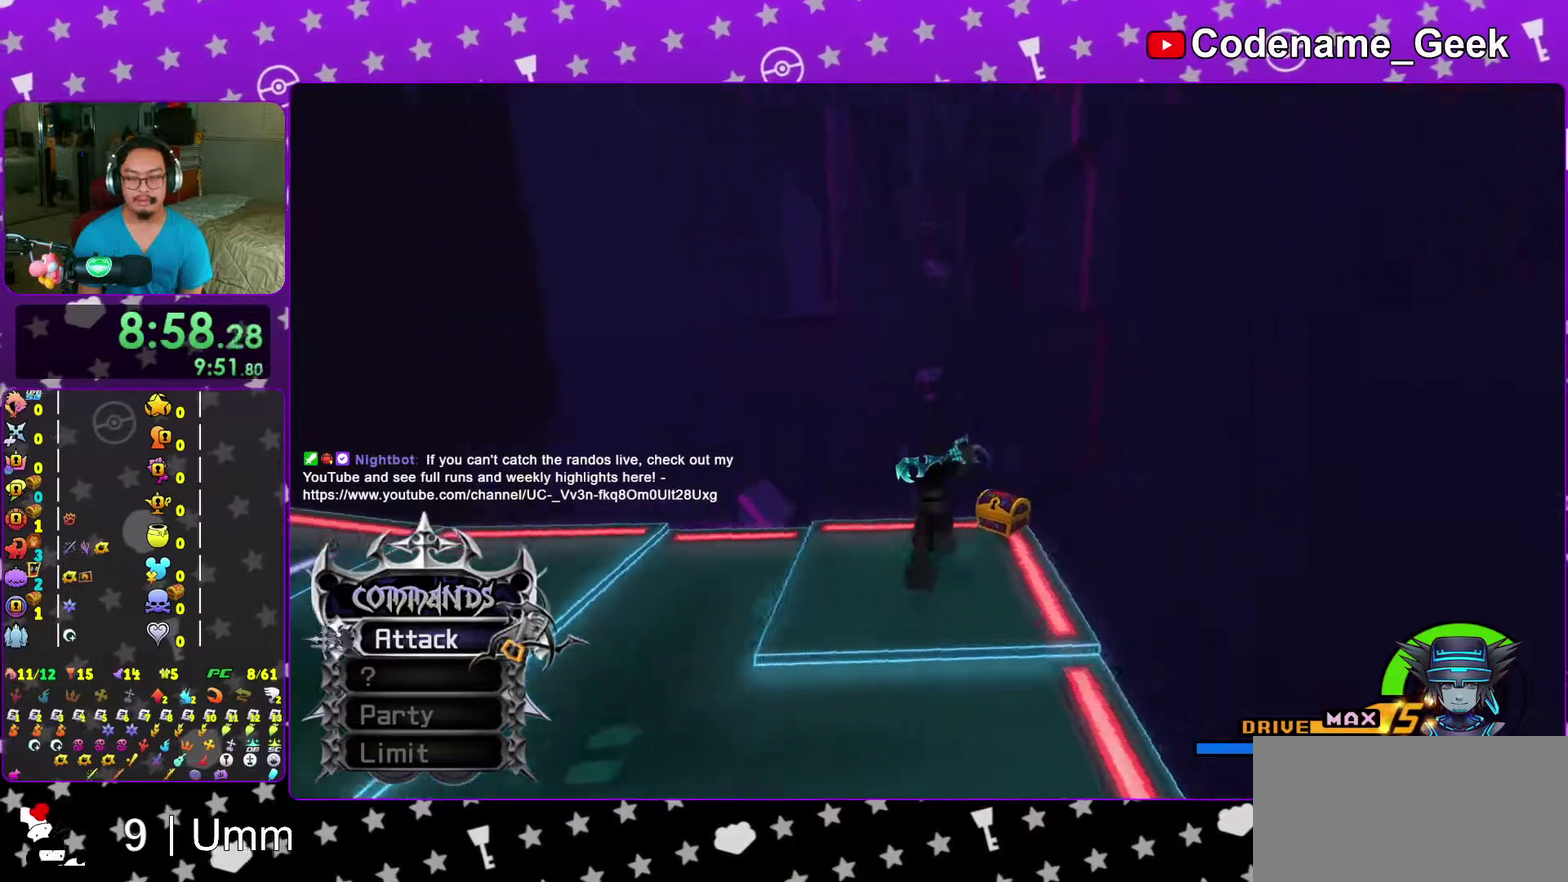
{"dt_ms": 400, "buttons": [], "left_stick": "center", "right_stick": "center", "events": [[117, "X", "down"], [167, "left_stick", "up"], [233, "X", "up"], [267, "left_stick", "up-left"], [317, "X", "down"], [333, "left_stick", "center"], [400, "X", "up"], [400, "right_stick", "center"]]}
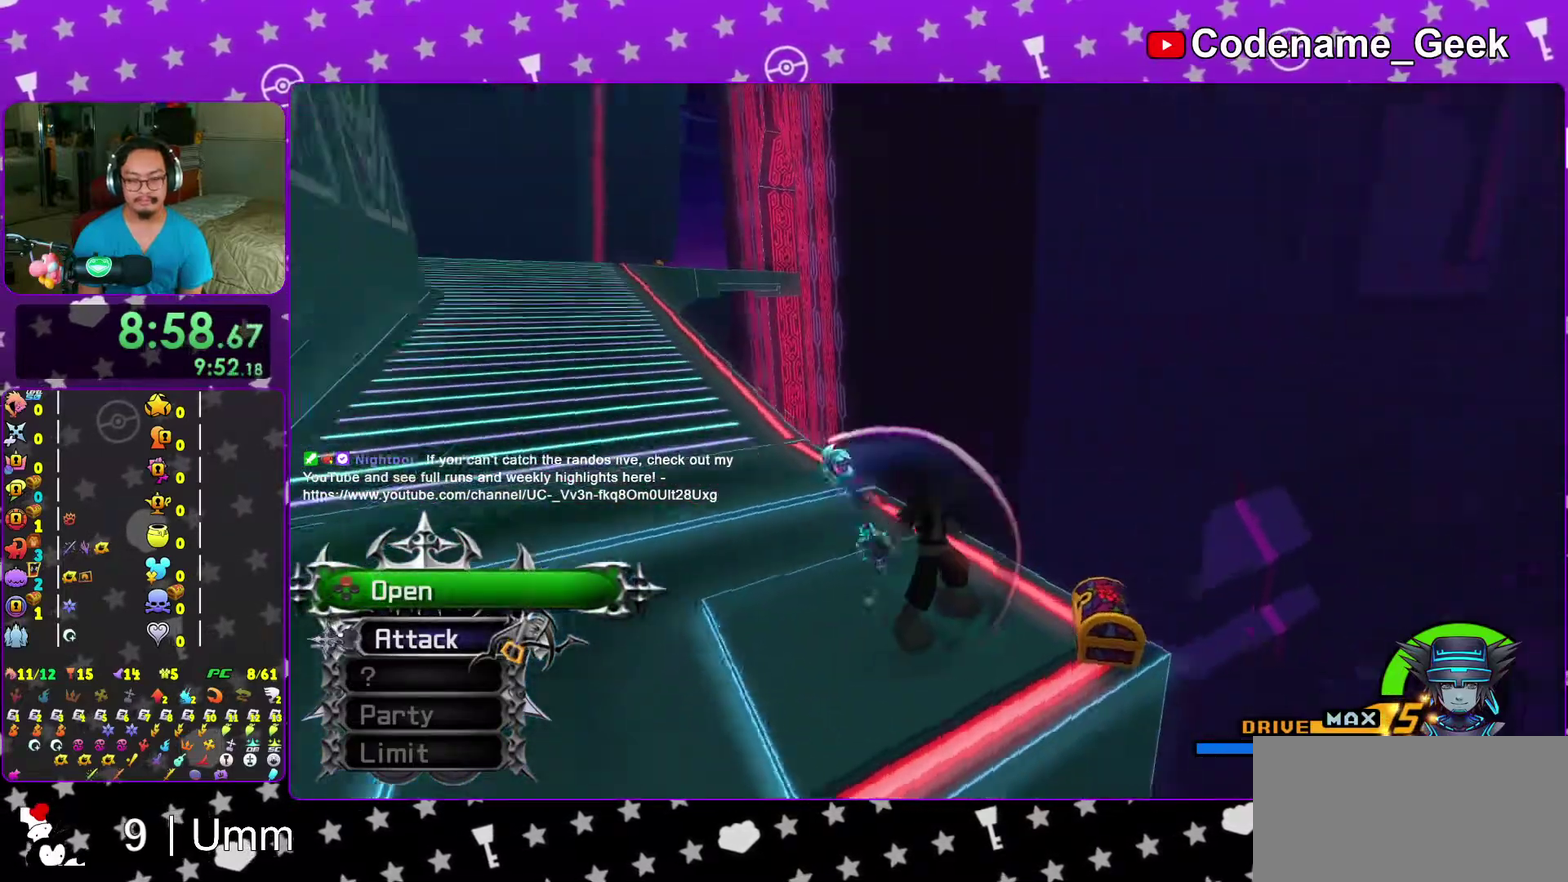
{"dt_ms": 600, "buttons": [], "left_stick": "center", "right_stick": "center", "events": [[83, "X", "down"], [200, "X", "up"], [267, "X", "down"], [367, "X", "up"], [400, "right_stick", "left"], [450, "right_stick", "center"]]}
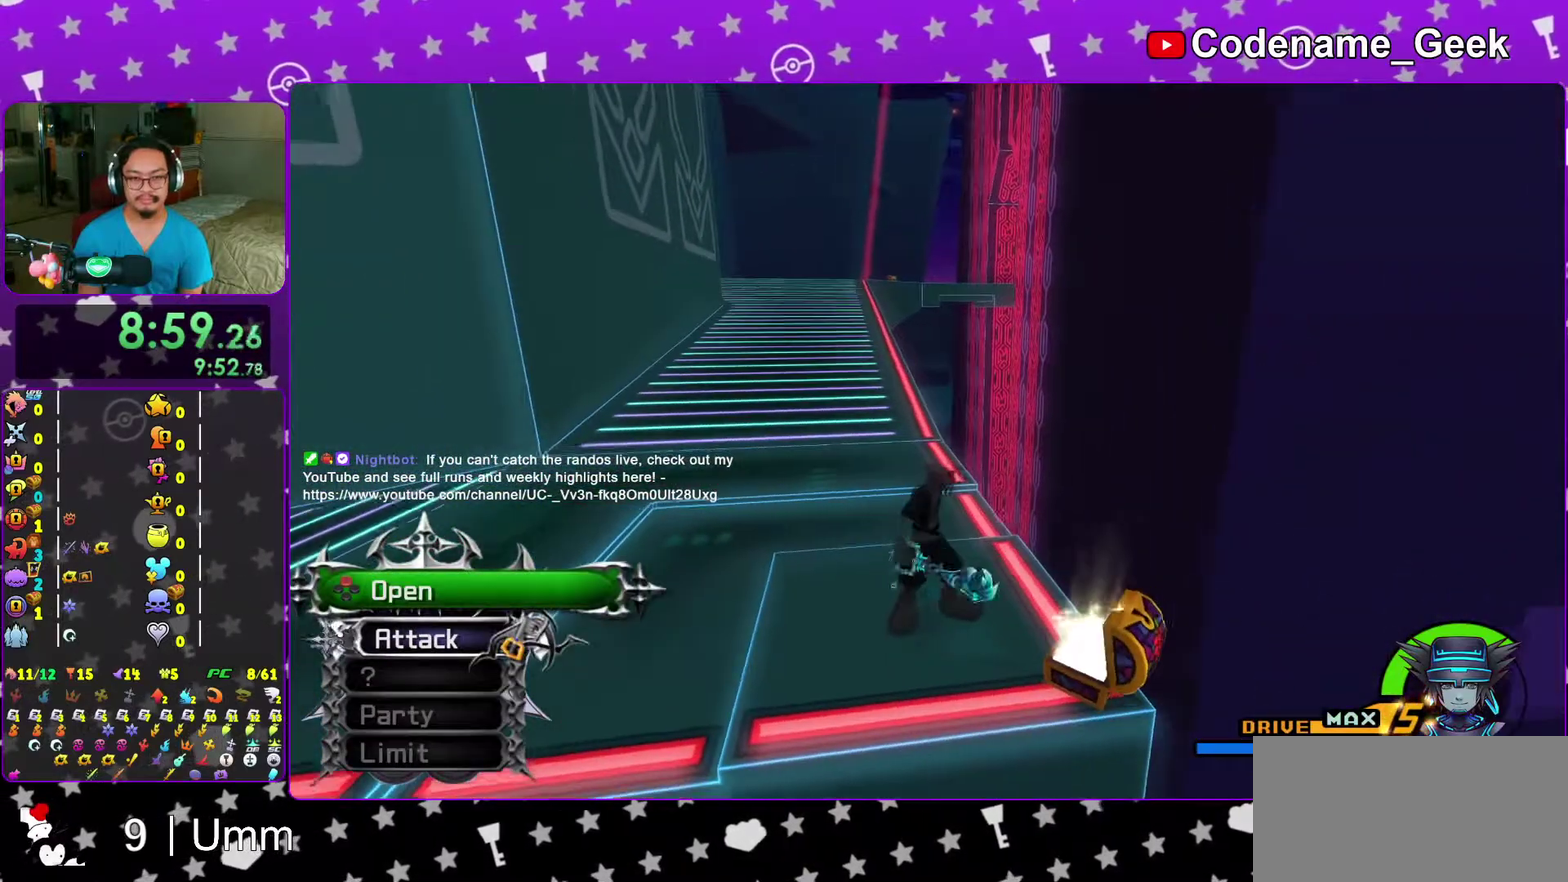
{"dt_ms": 400, "buttons": ["Y"], "left_stick": "up", "right_stick": "center", "events": [[17, "right_stick", "left"], [100, "right_stick", "center"], [167, "left_stick", "up"], [350, "Y", "down"]]}
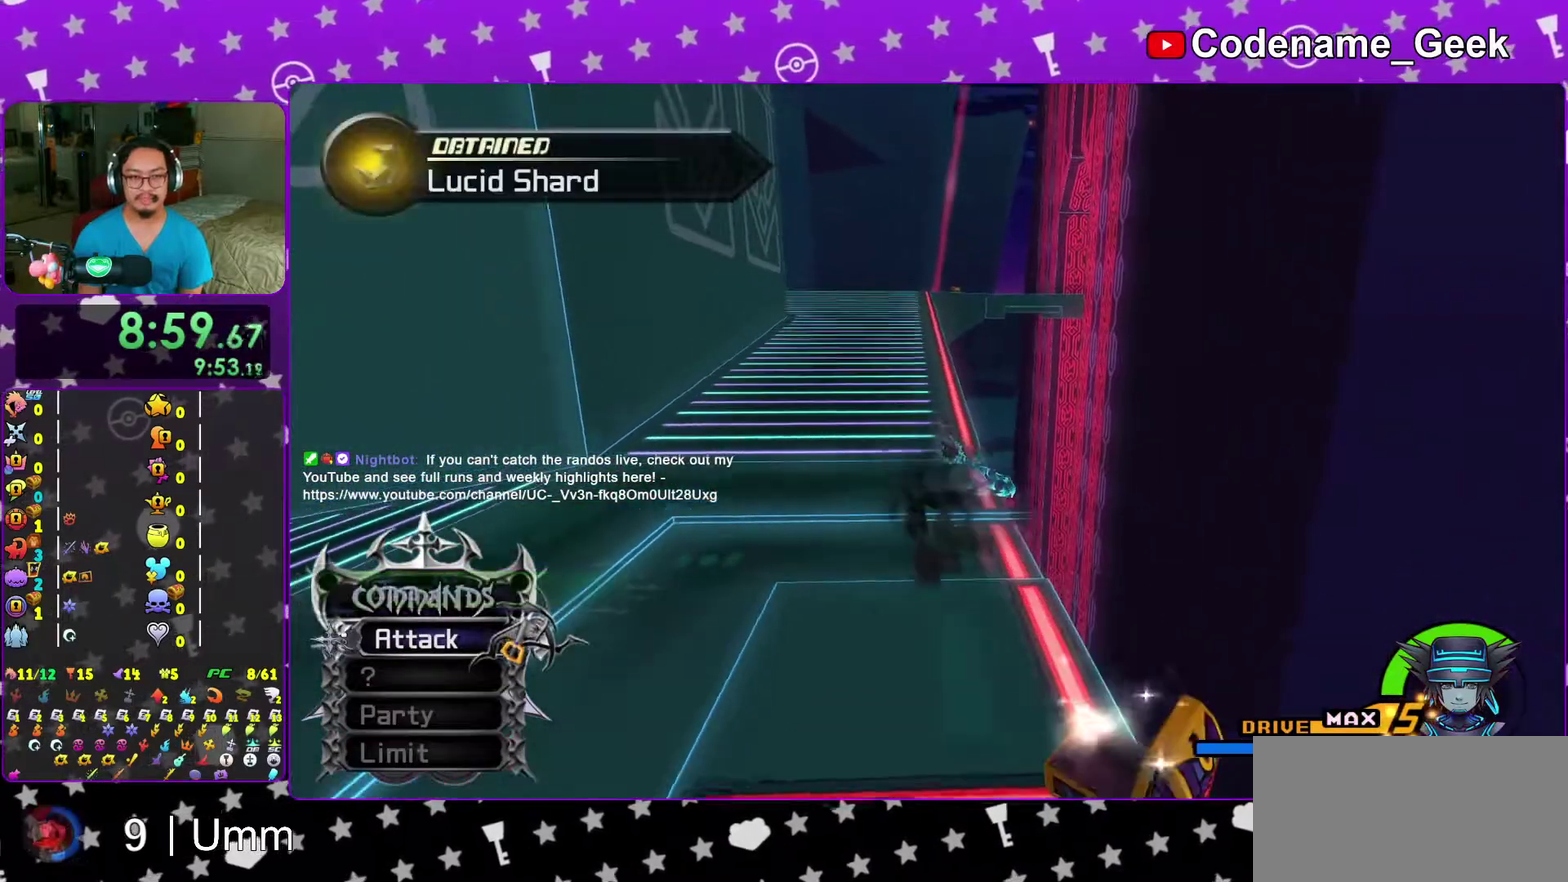
{"dt_ms": 600, "buttons": [], "left_stick": "up", "right_stick": "left", "events": [[67, "Y", "up"], [167, "Y", "down"], [267, "Y", "up"], [367, "Y", "down"], [450, "Y", "up"], [583, "right_stick", "left"]]}
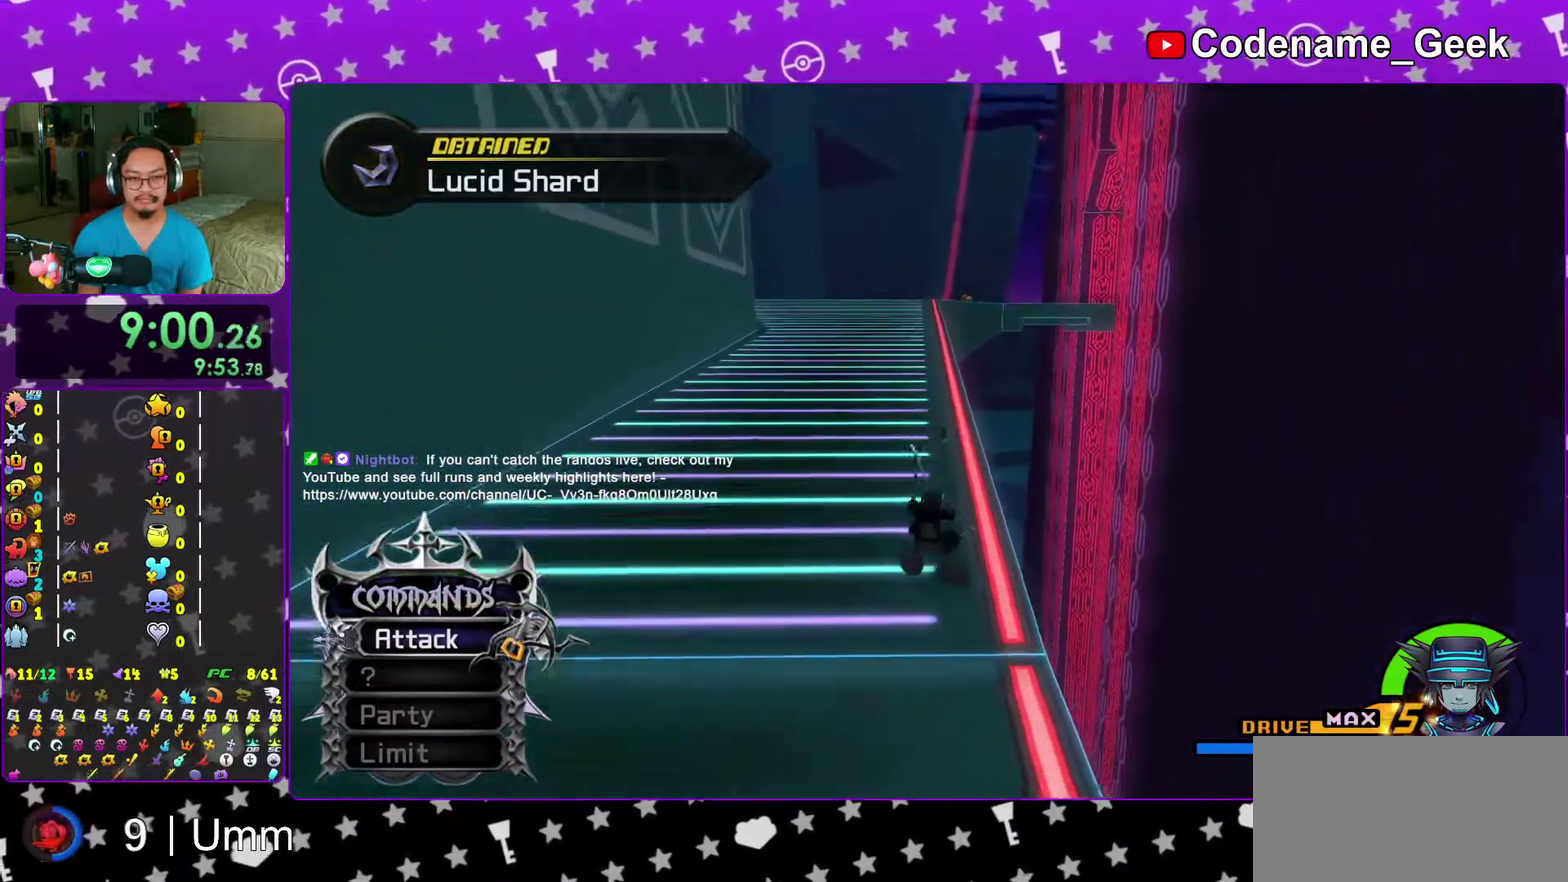
{"dt_ms": 400, "buttons": ["Y"], "left_stick": "up", "right_stick": "center", "events": [[50, "right_stick", "center"], [150, "Y", "down"], [217, "Y", "up"], [367, "Y", "down"]]}
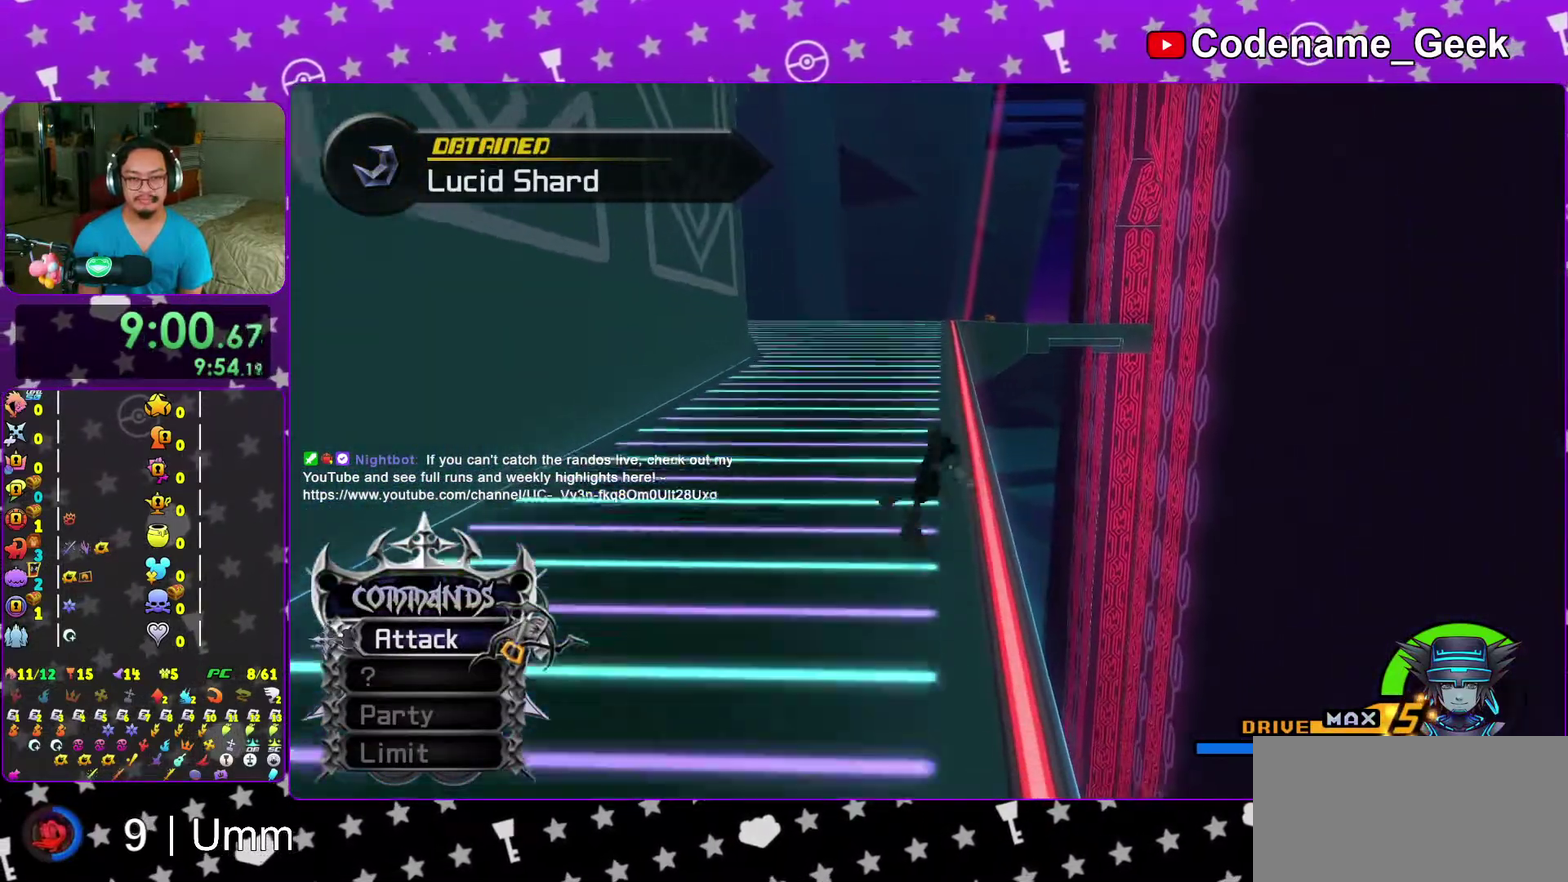
{"dt_ms": 600, "buttons": ["Y"], "left_stick": "up", "right_stick": "center", "events": [[33, "Y", "up"], [133, "Y", "down"], [200, "Y", "up"], [550, "Y", "down"]]}
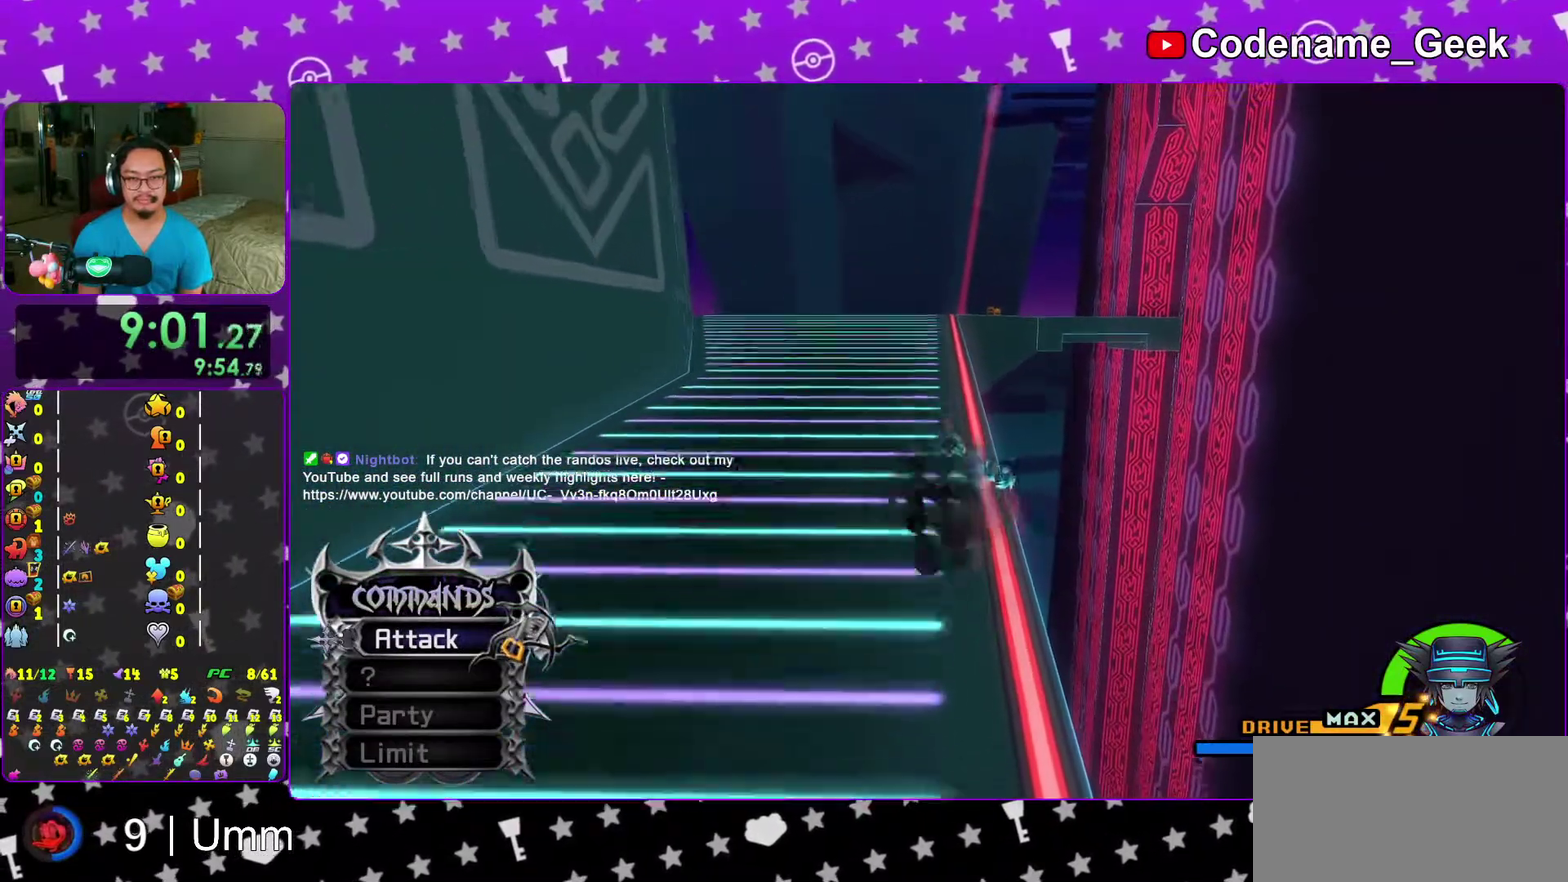
{"dt_ms": 300, "buttons": [], "left_stick": "up", "right_stick": "center", "events": [[33, "Y", "up"], [133, "Y", "down"], [250, "Y", "up"]]}
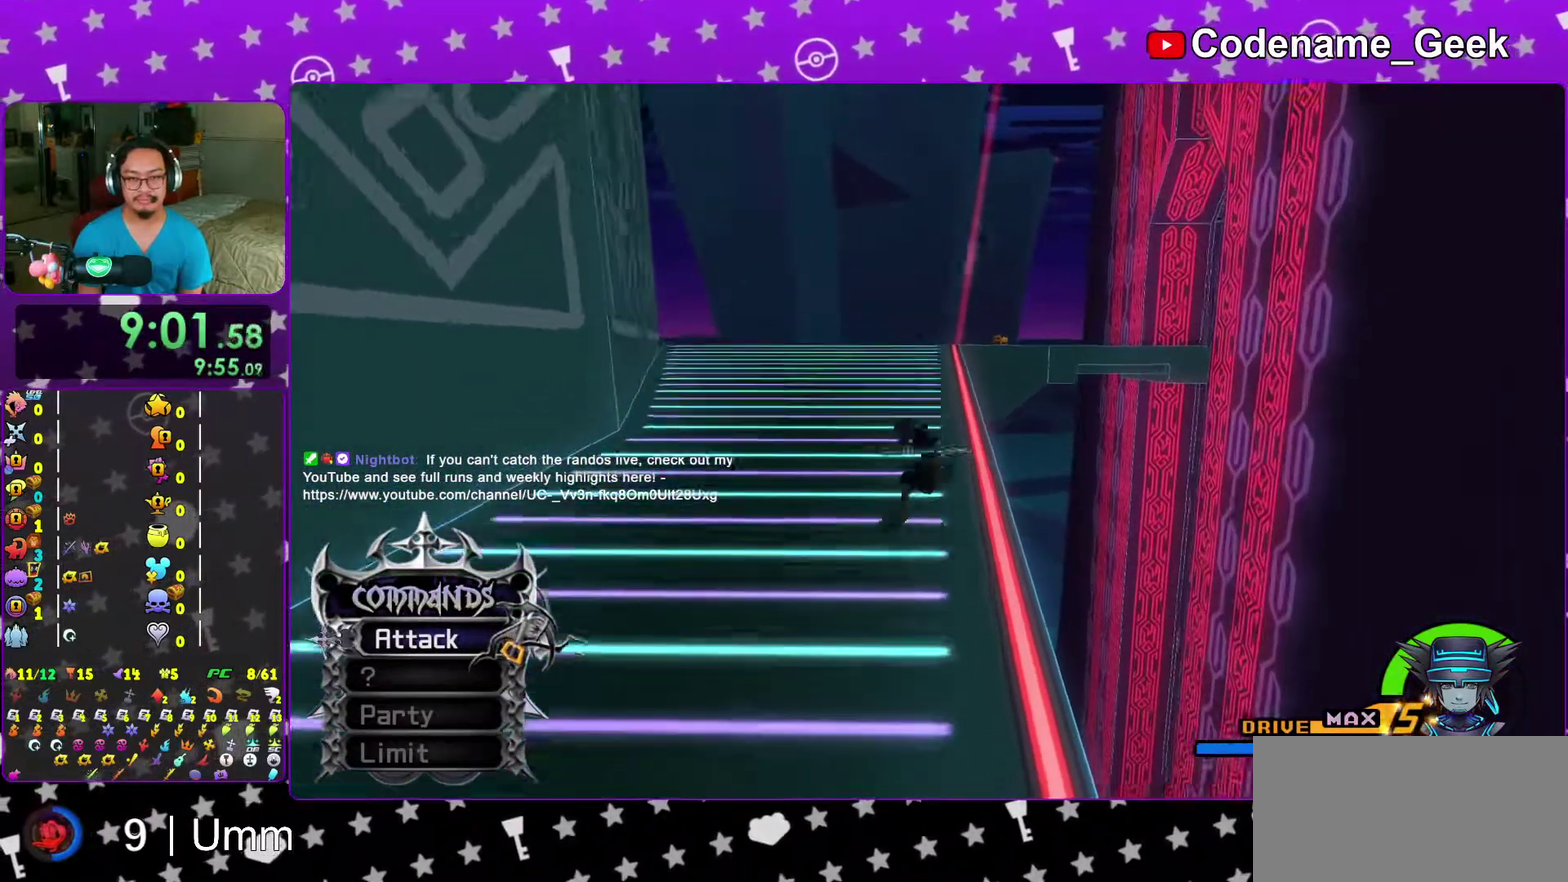
{"dt_ms": 700, "buttons": ["Y"], "left_stick": "up", "right_stick": "center"}
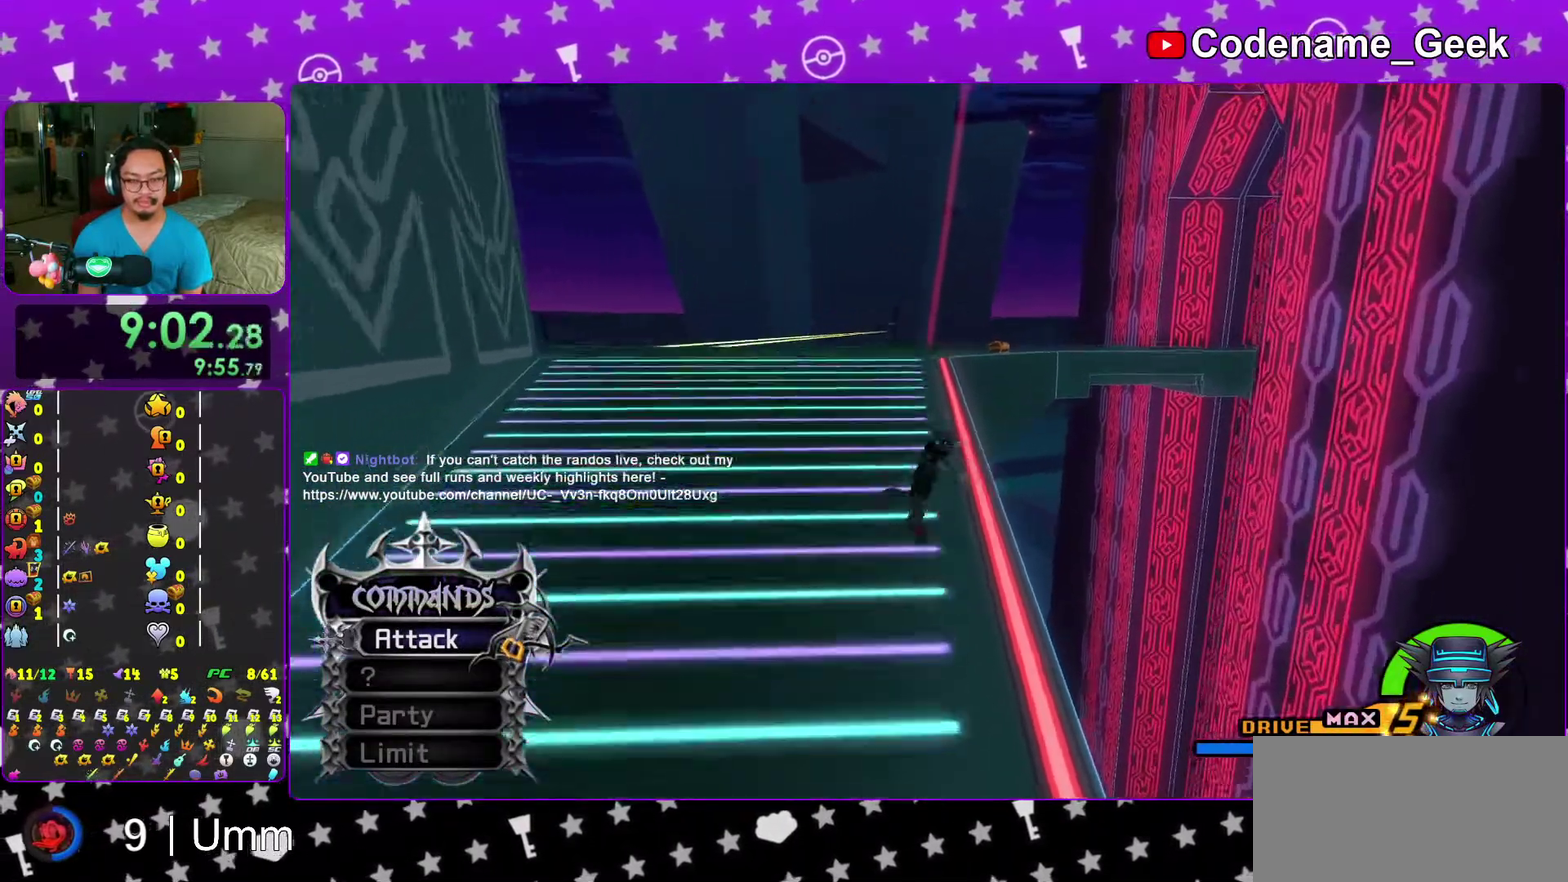
{"dt_ms": 300, "buttons": [], "left_stick": "up", "right_stick": "center"}
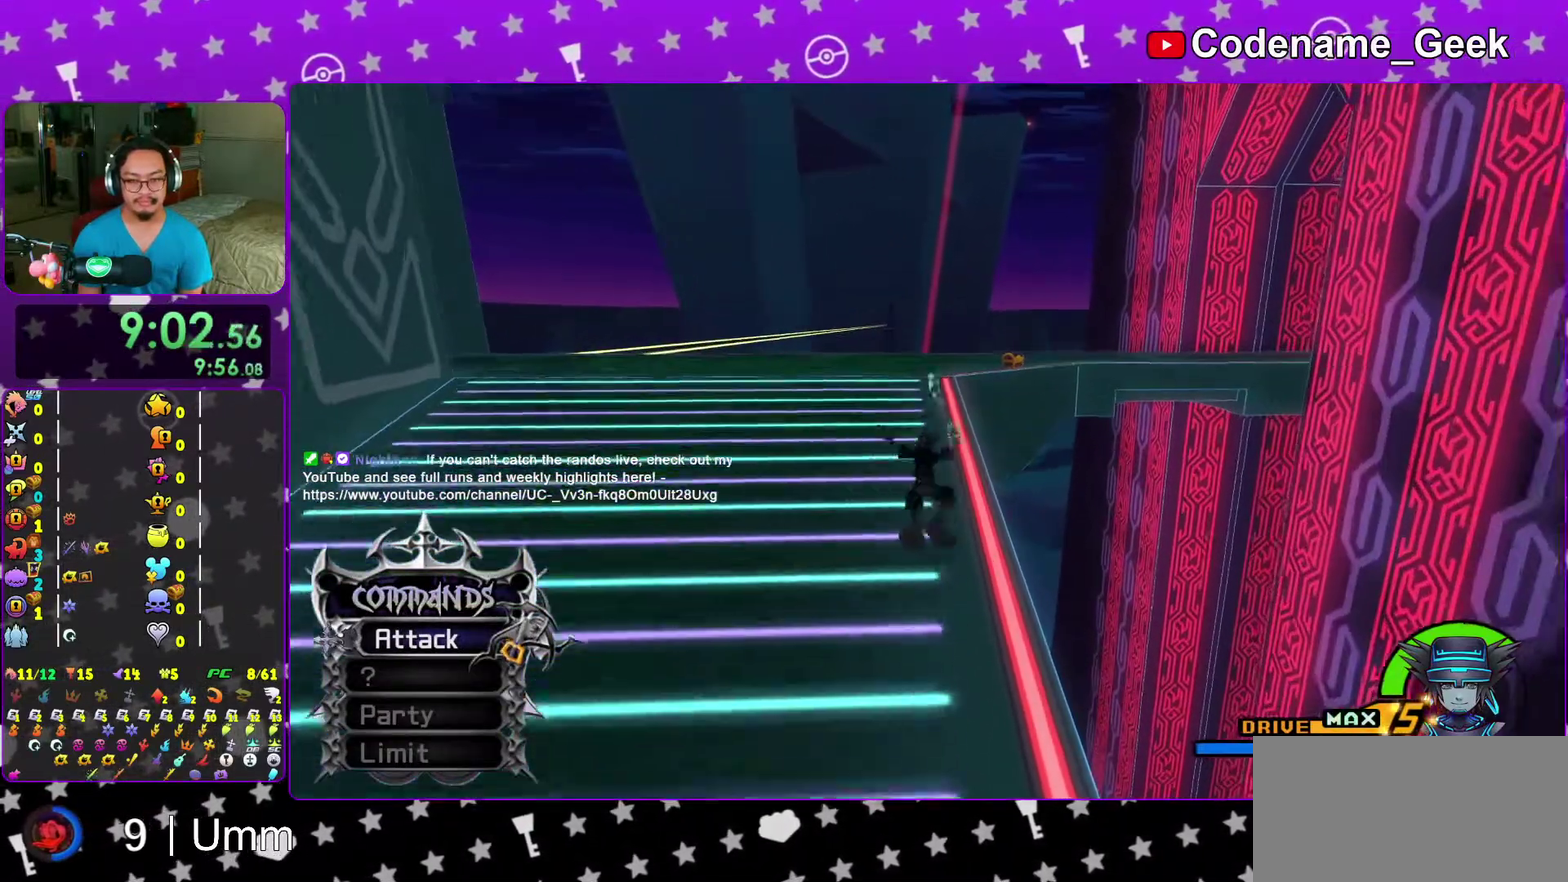
{"dt_ms": 700, "buttons": [], "left_stick": "up", "right_stick": "center", "events": [[100, "right_stick", "down-right"], [167, "right_stick", "center"], [217, "Y", "down"], [300, "Y", "up"], [400, "Y", "down"], [500, "Y", "up"], [500, "right_stick", "right"], [600, "right_stick", "center"]]}
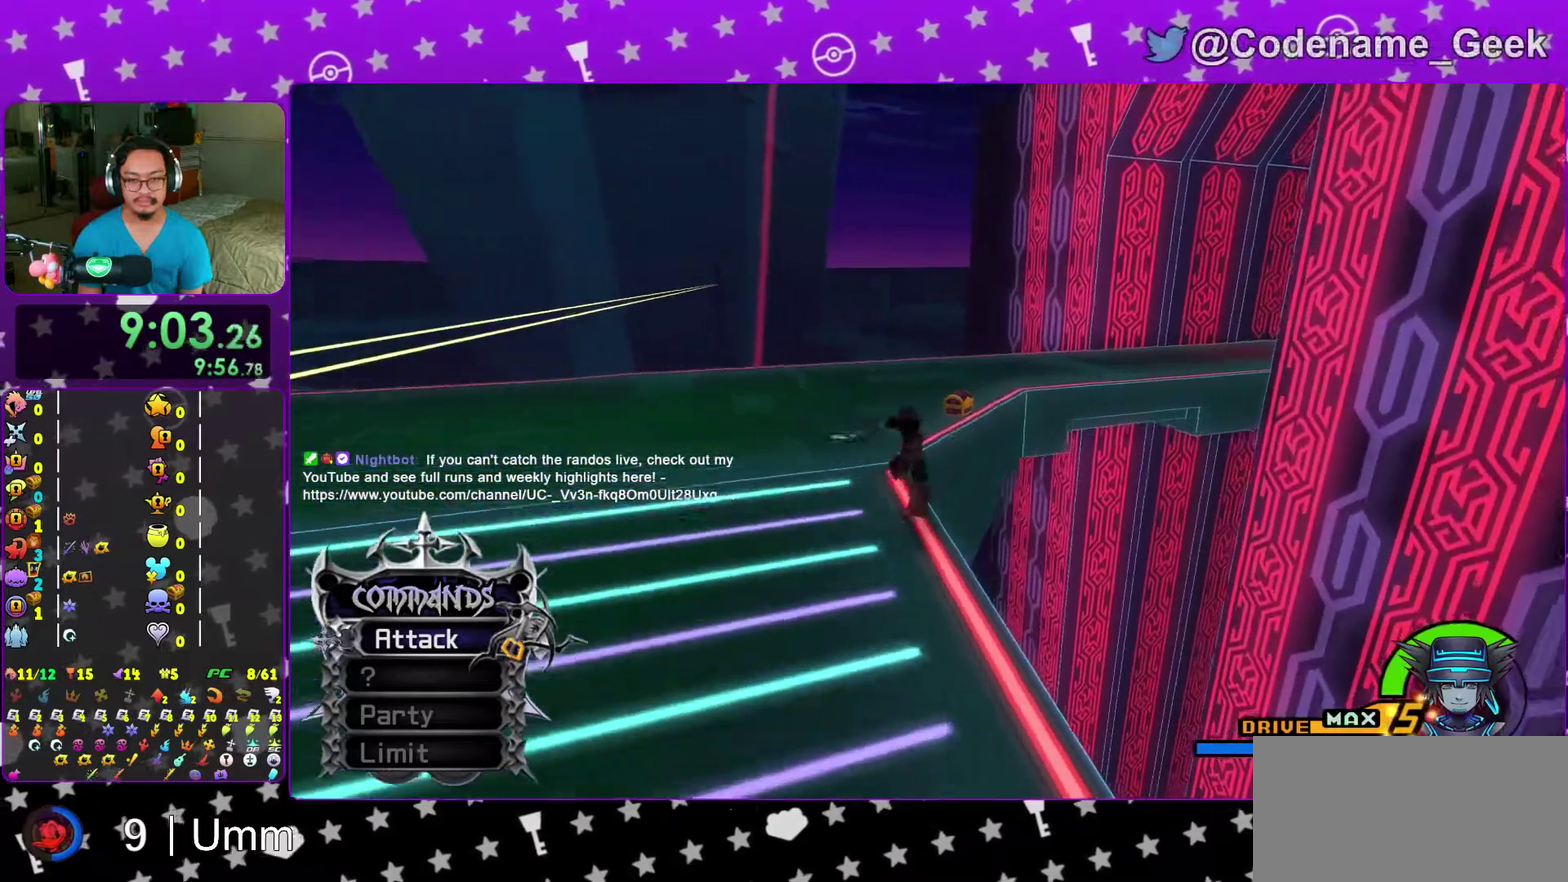
{"dt_ms": 300, "buttons": [], "left_stick": "up", "right_stick": "center", "events": [[117, "right_stick", "down-right"], [217, "Y", "down"], [233, "right_stick", "center"], [283, "Y", "up"]]}
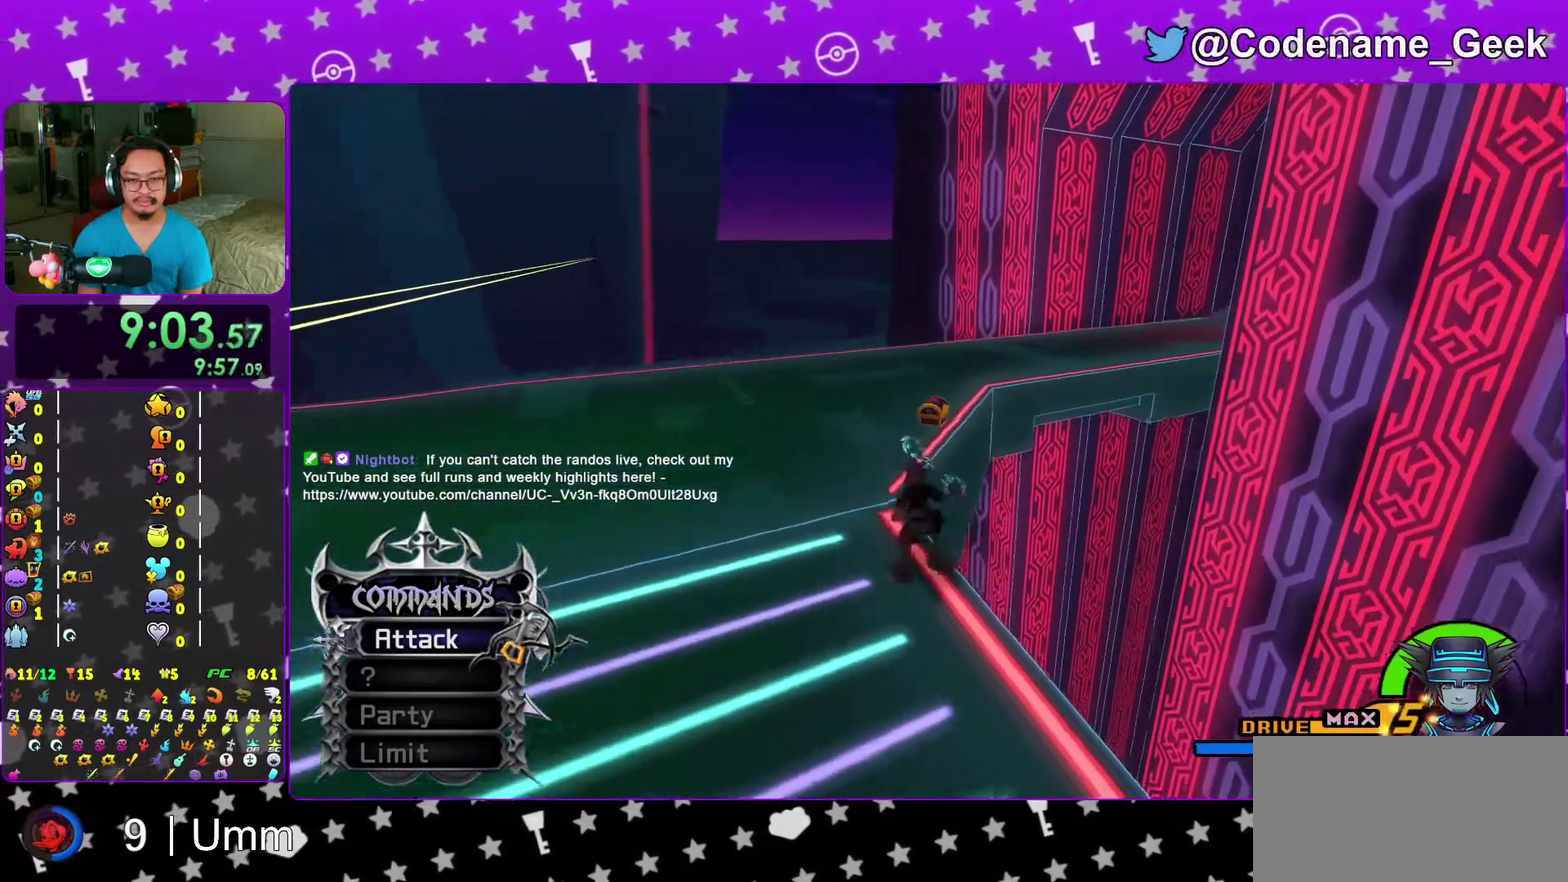
{"dt_ms": 700, "buttons": [], "left_stick": "up", "right_stick": "center", "events": [[200, "right_stick", "left"], [250, "right_stick", "center"], [550, "right_stick", "left"], [633, "right_stick", "center"]]}
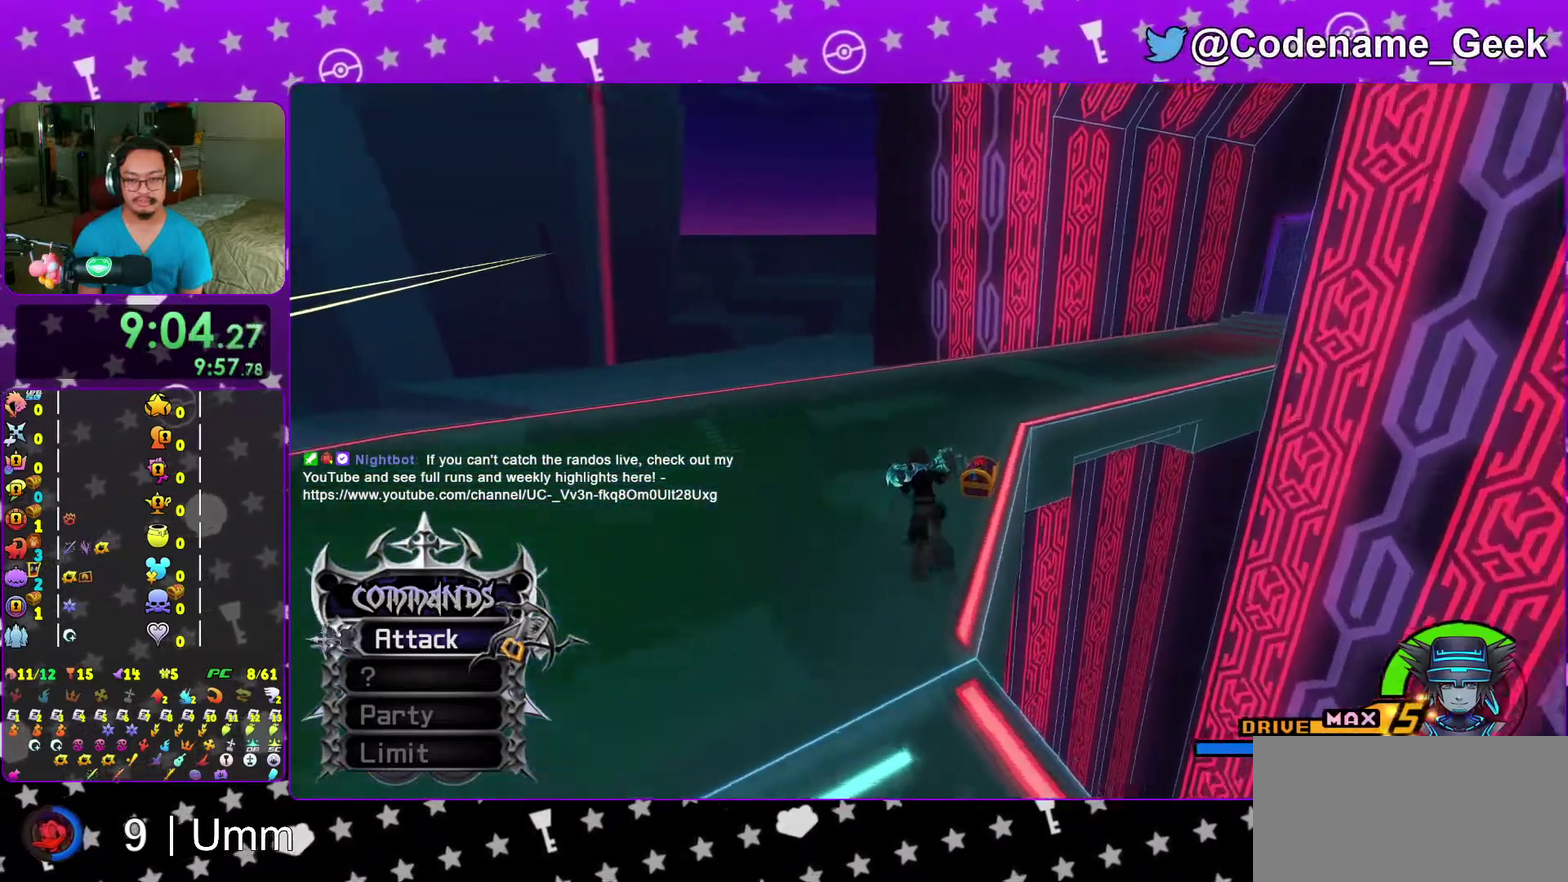
{"dt_ms": 300, "buttons": ["X"], "left_stick": "up-left", "right_stick": "left", "events": [[17, "right_stick", "left"], [117, "left_stick", "up-right"], [233, "left_stick", "up"], [267, "X", "down"], [300, "left_stick", "up-left"]]}
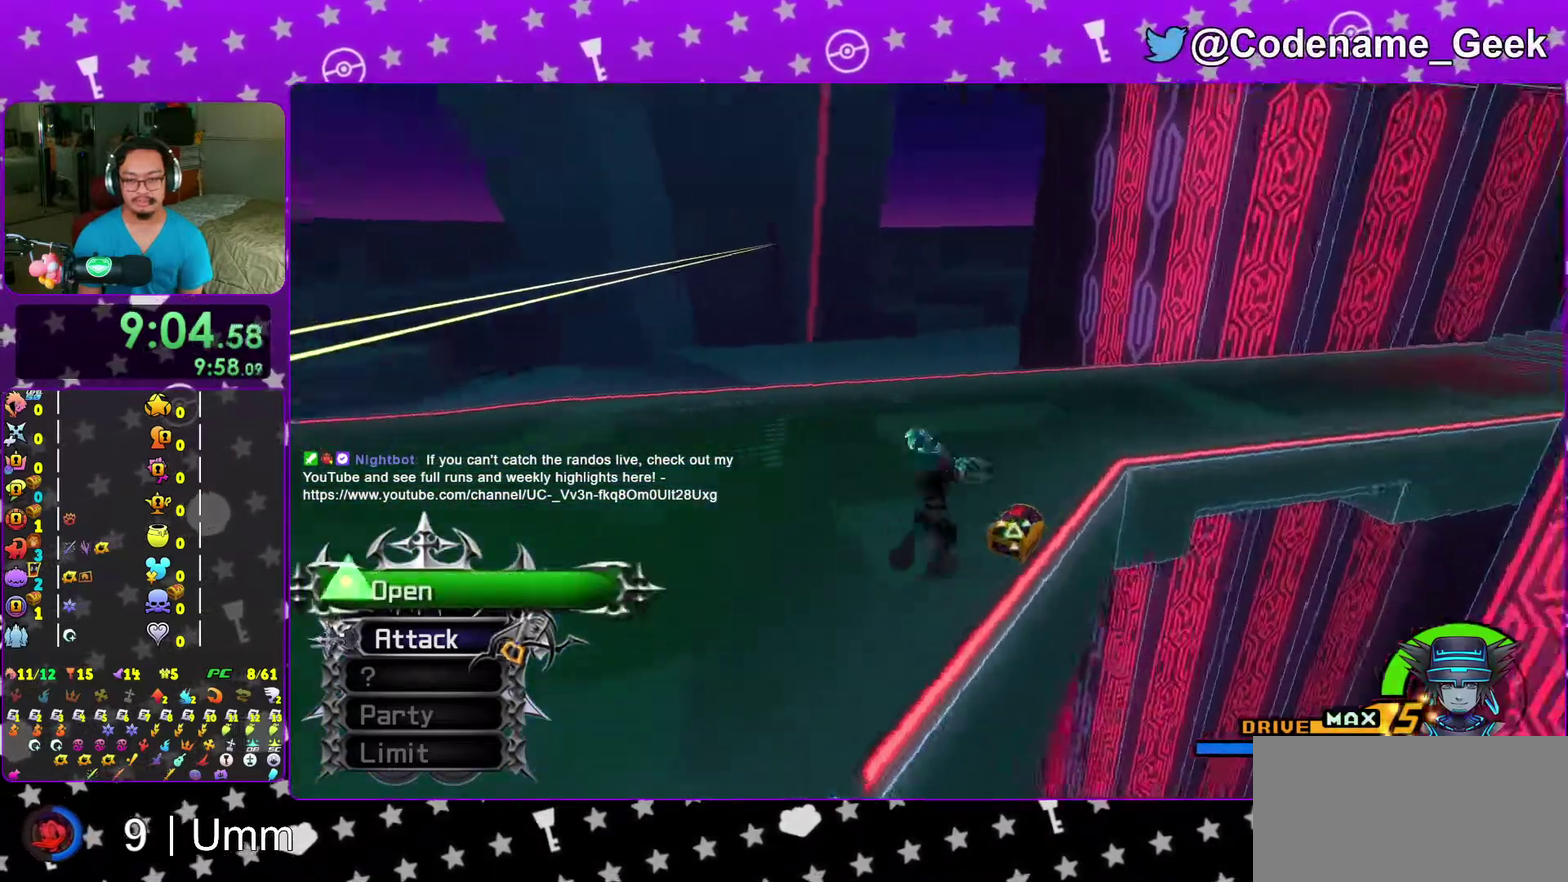
{"dt_ms": 900, "buttons": [], "left_stick": "up", "right_stick": "center", "events": [[50, "X", "up"], [150, "X", "down"], [267, "X", "up"], [350, "X", "down"], [450, "left_stick", "up"], [467, "X", "up"], [467, "right_stick", "center"], [517, "left_stick", "center"], [517, "right_stick", "right"], [550, "X", "down"], [633, "X", "up"], [633, "right_stick", "center"], [900, "left_stick", "up"]]}
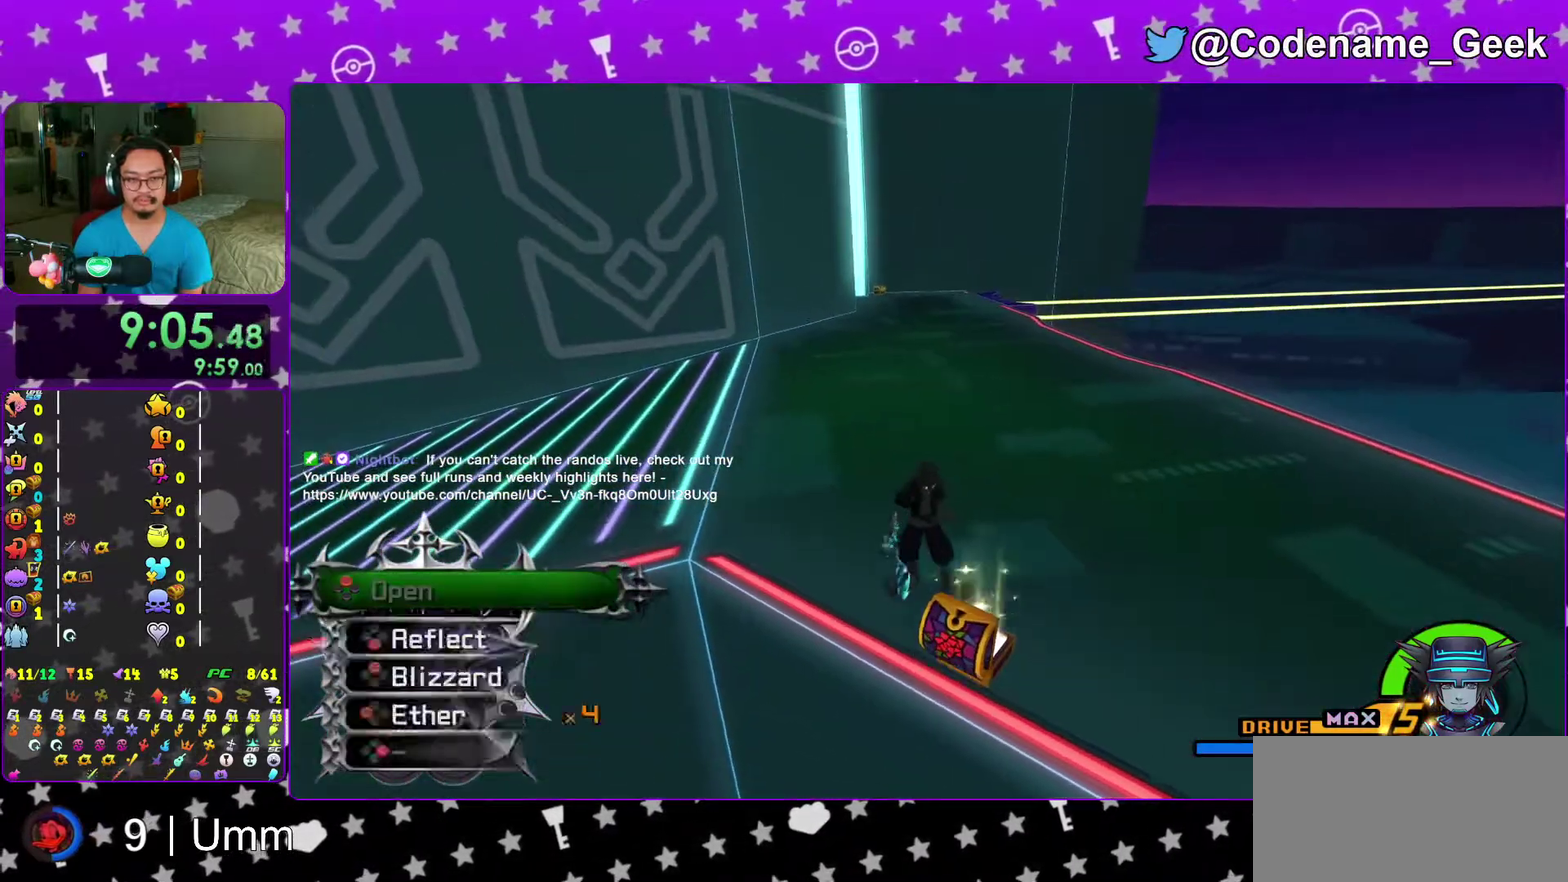
{"dt_ms": 300, "buttons": ["B"], "left_stick": "up", "right_stick": "center", "events": [[83, "left_stick", "up-left"], [200, "B", "down"], [250, "left_stick", "up"]]}
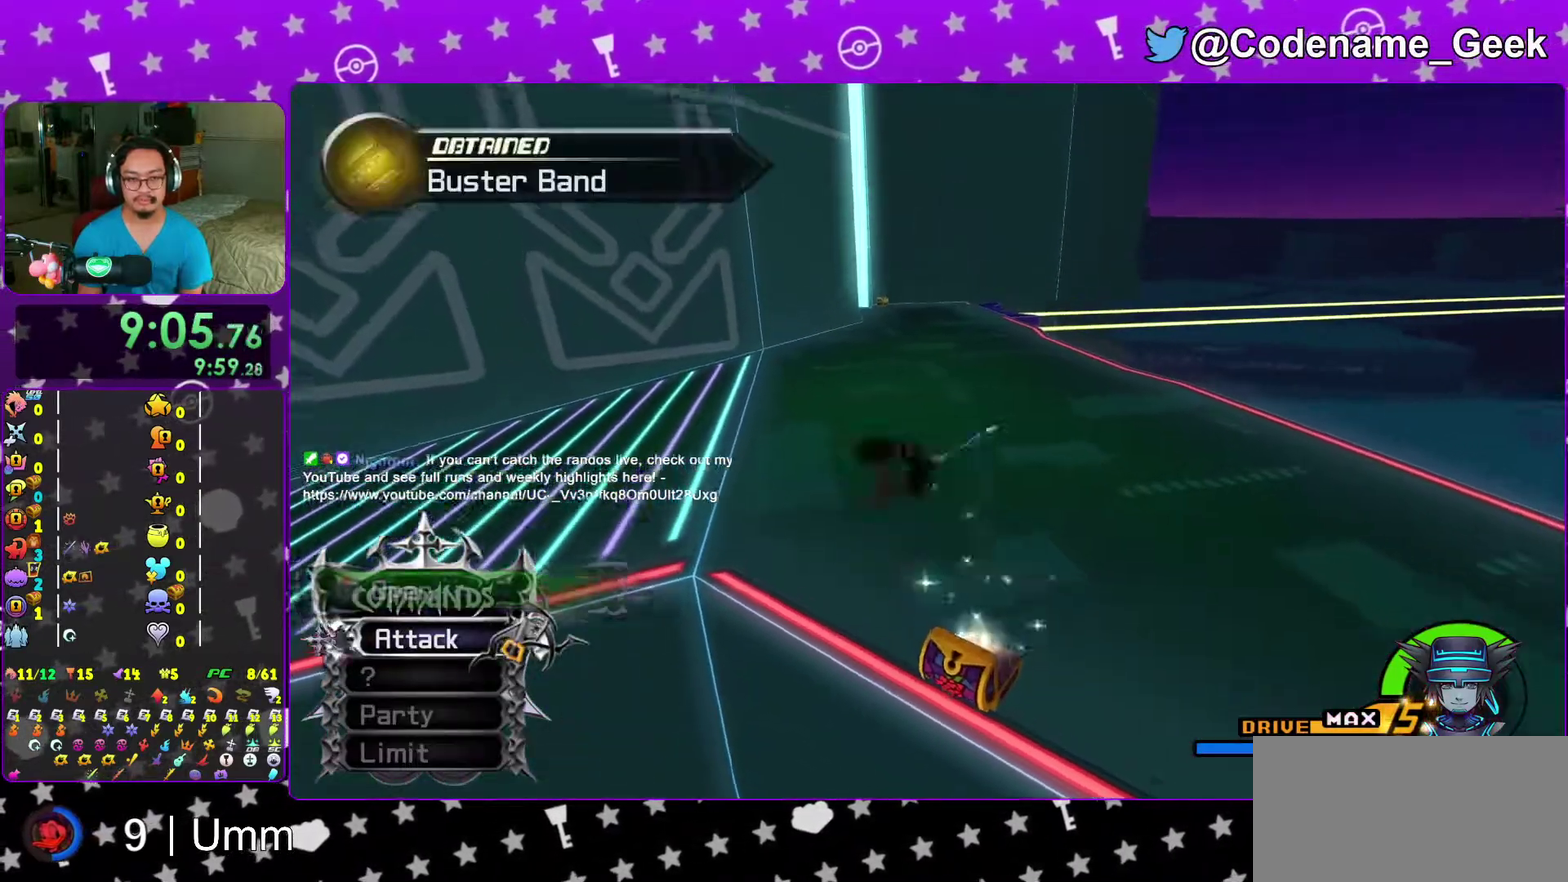
{"dt_ms": 700, "buttons": ["Y"], "left_stick": "up", "right_stick": "center", "events": [[100, "B", "up"], [150, "Y", "down"], [233, "right_stick", "up-left"], [317, "right_stick", "center"], [633, "right_stick", "right"], [683, "right_stick", "center"]]}
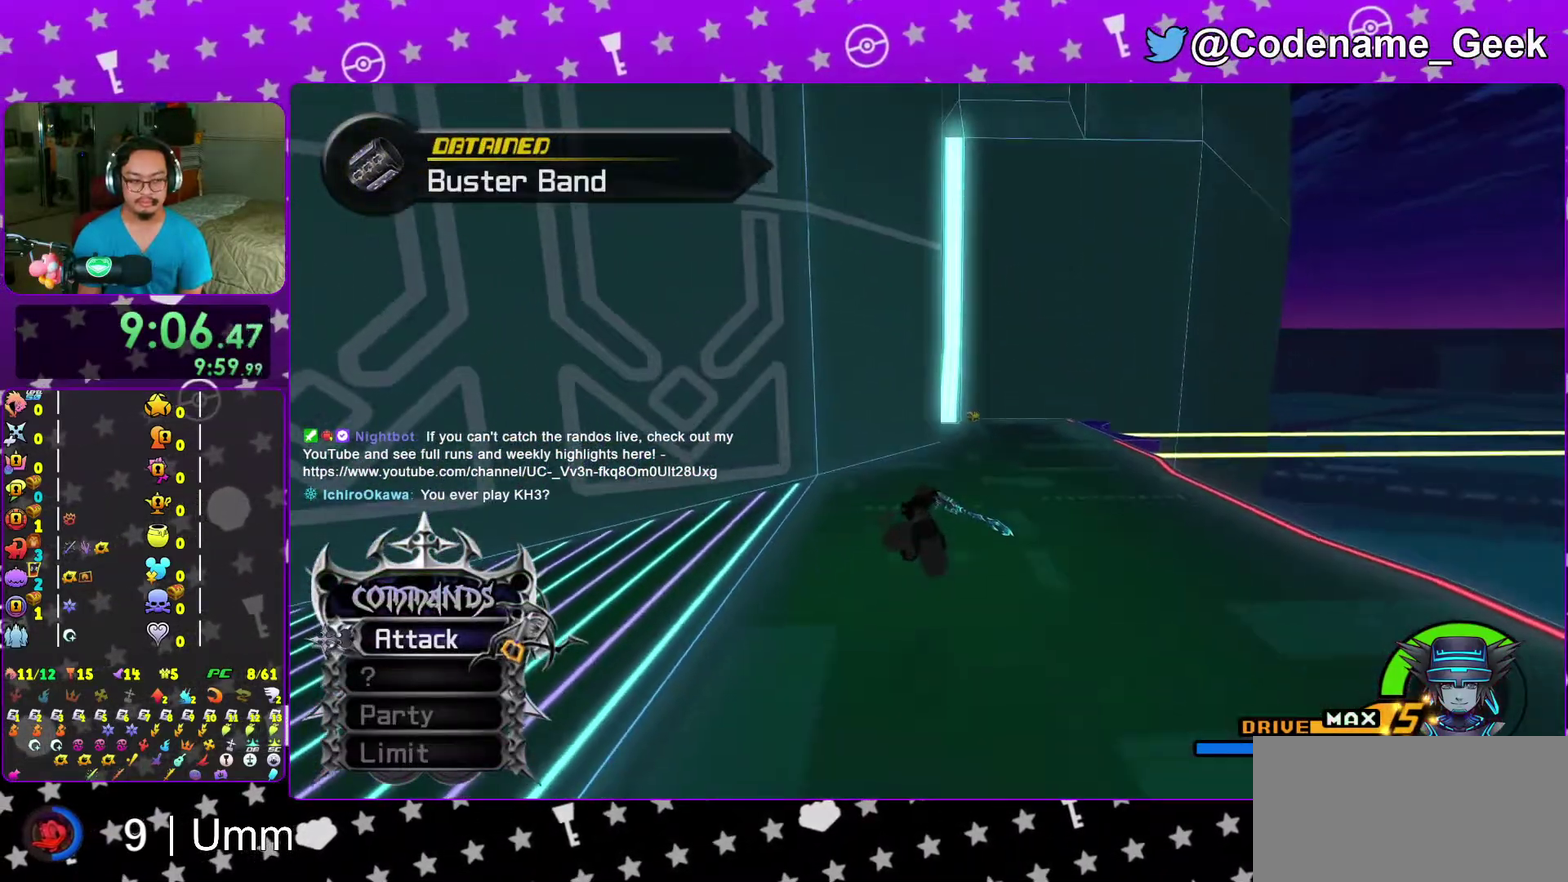
{"dt_ms": 300, "buttons": ["Y"], "left_stick": "up", "right_stick": "center", "events": []}
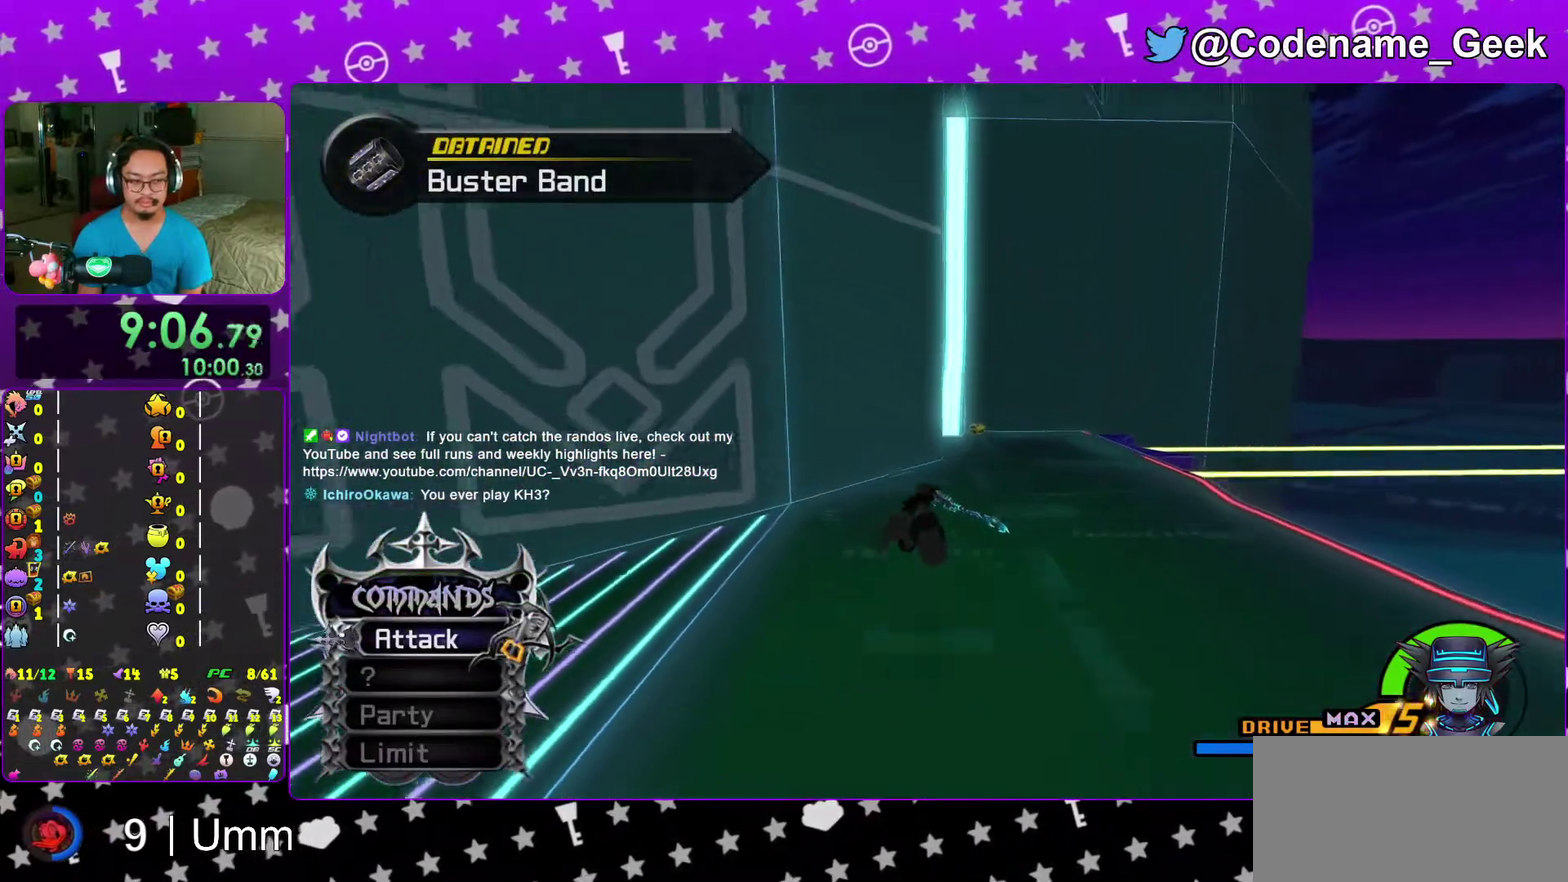
{"dt_ms": 700, "buttons": ["Y"], "left_stick": "up-right", "right_stick": "center", "events": [[267, "left_stick", "up-right"]]}
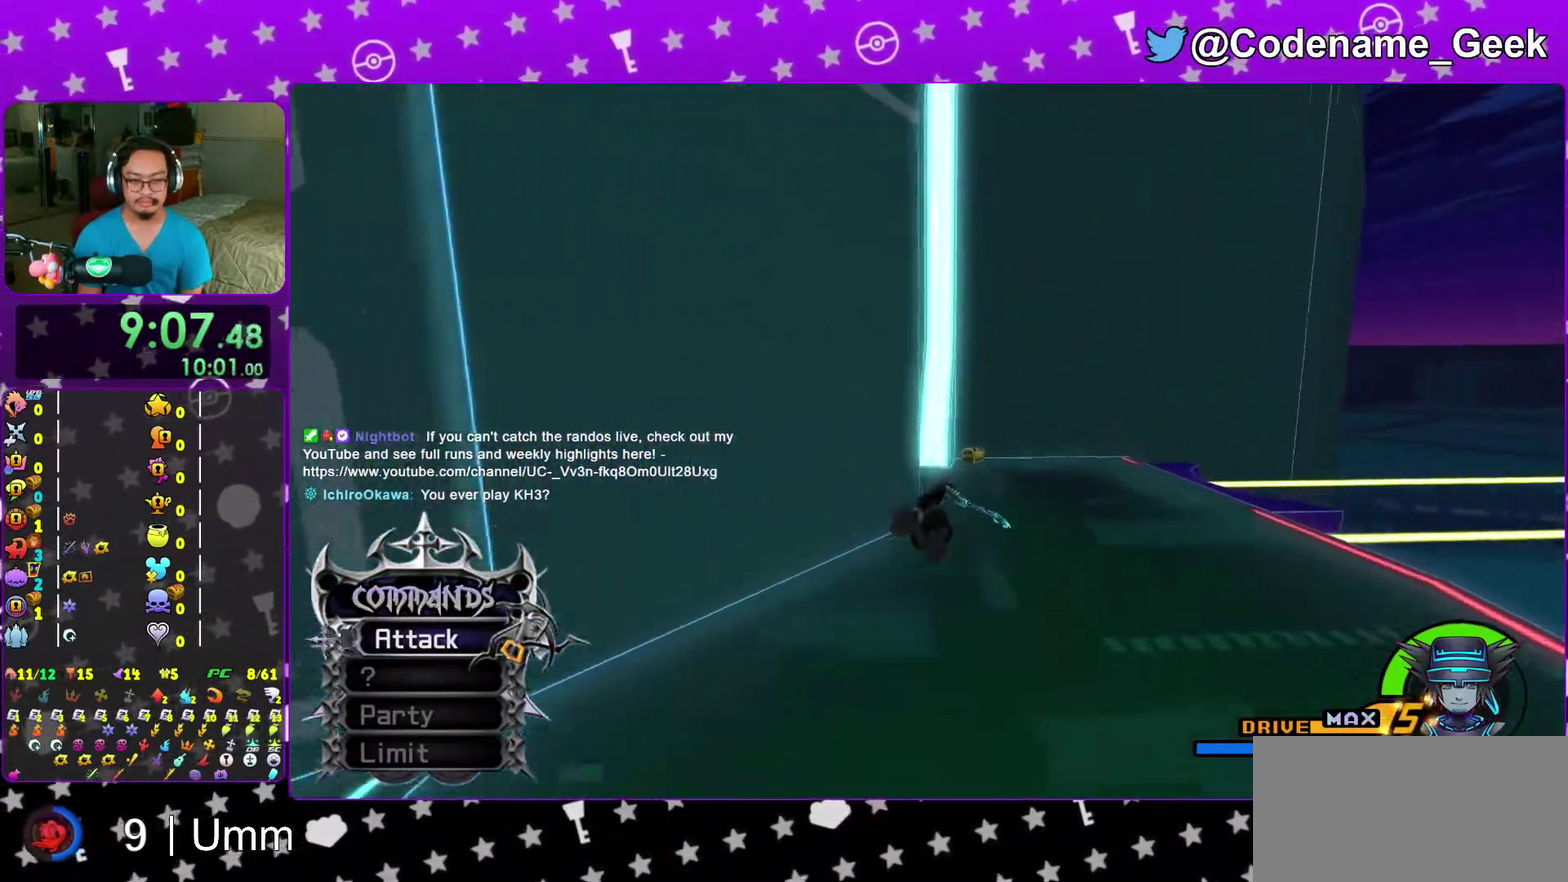
{"dt_ms": 300, "buttons": ["Y"], "left_stick": "up-right", "right_stick": "center", "events": []}
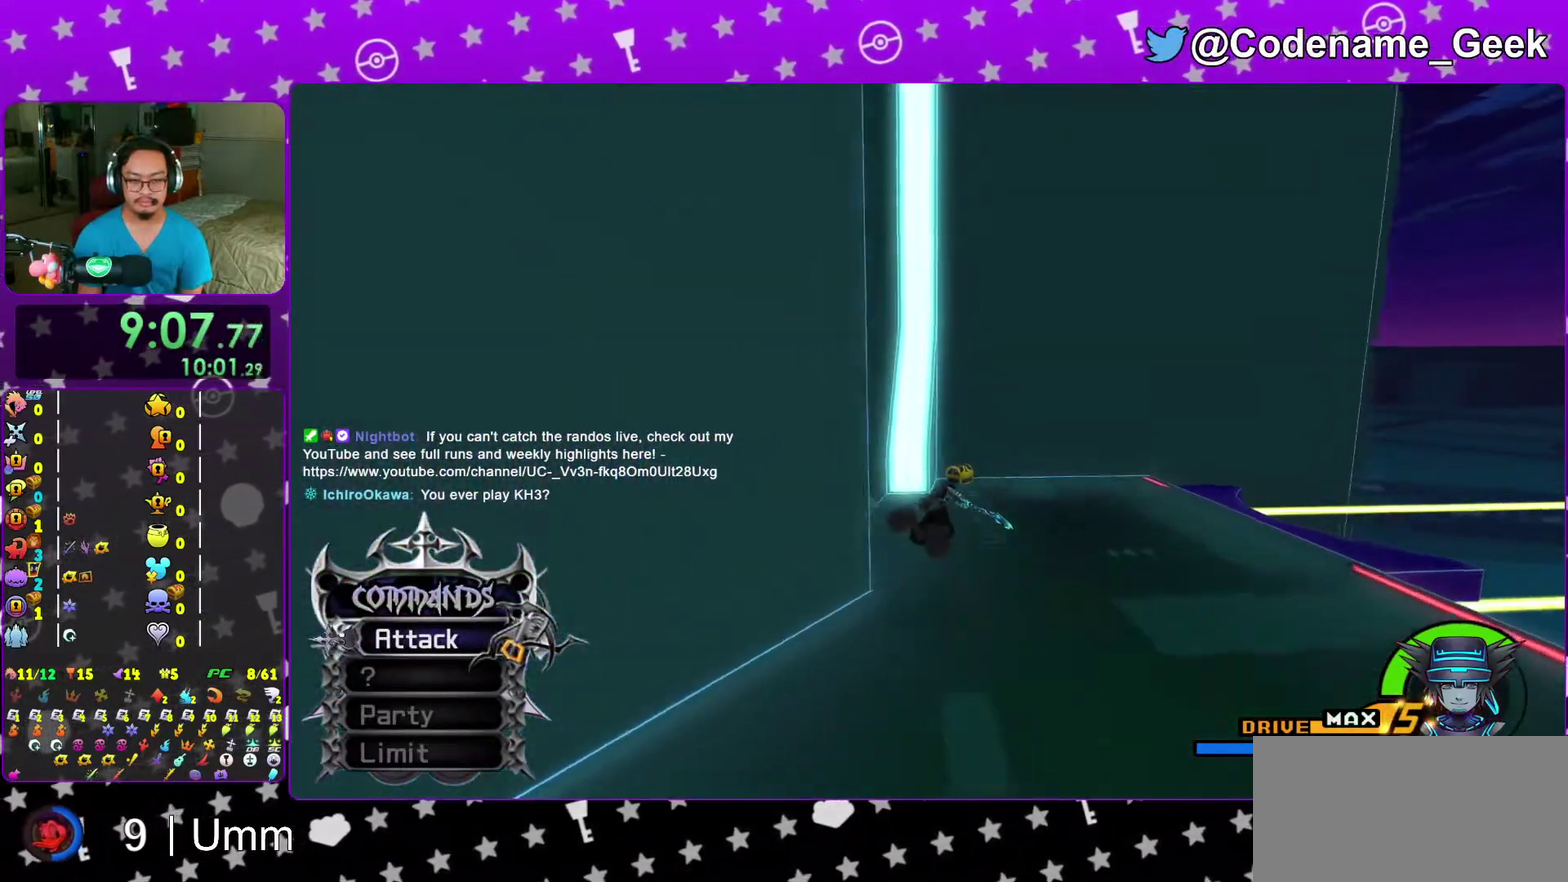
{"dt_ms": 500, "buttons": [], "left_stick": "up-right", "right_stick": "center", "events": [[267, "left_stick", "up"], [300, "Y", "up"], [383, "right_stick", "left"], [467, "left_stick", "up-right"], [467, "right_stick", "center"]]}
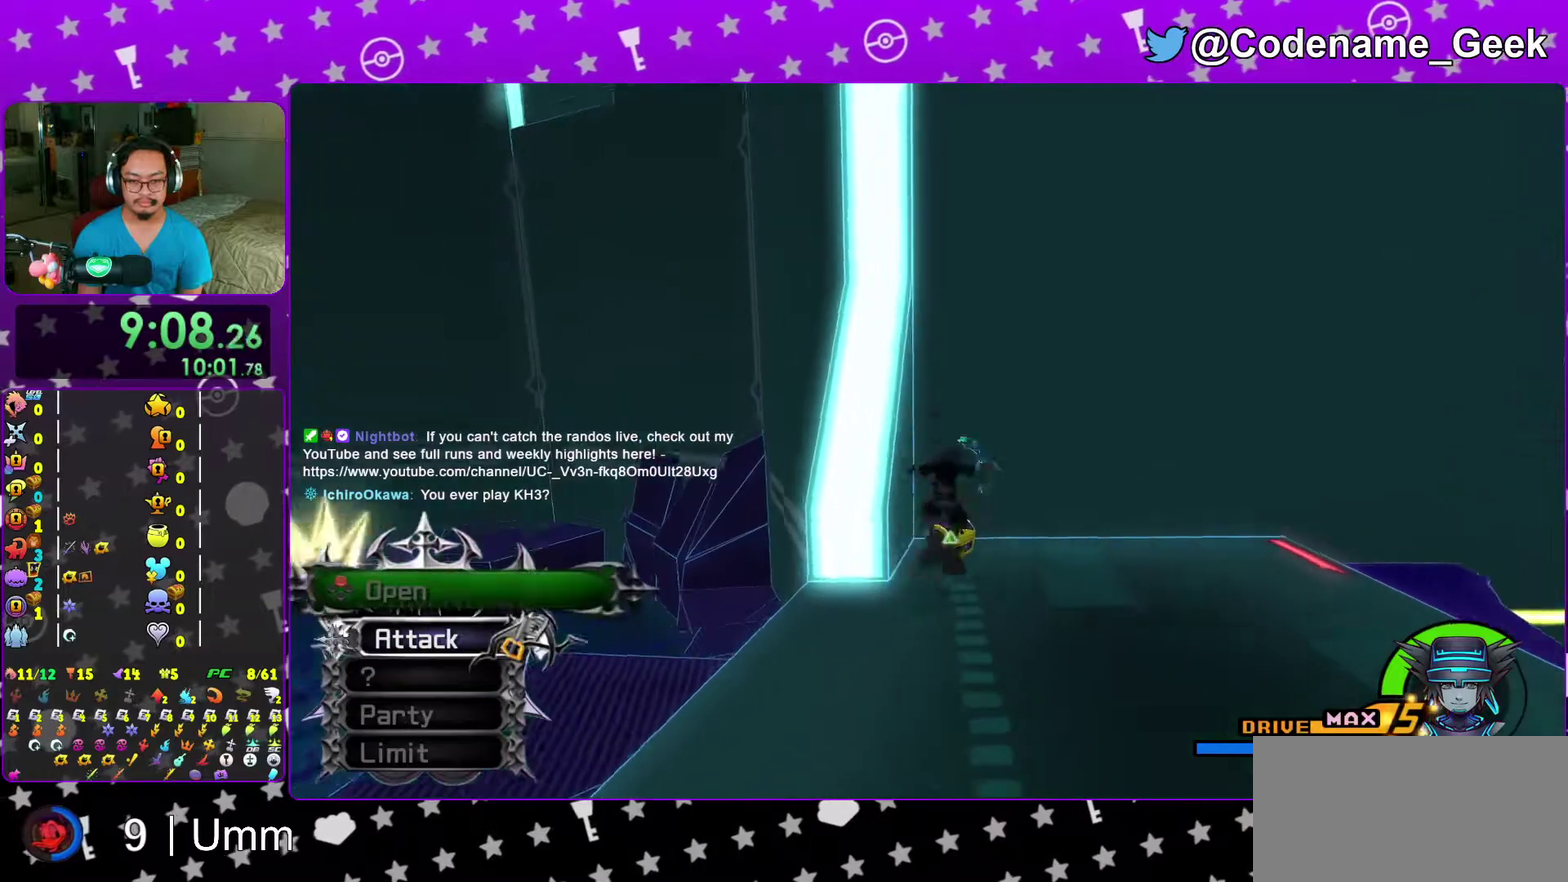
{"dt_ms": 300, "buttons": [], "left_stick": "up-left", "right_stick": "left", "events": [[50, "right_stick", "left"], [300, "left_stick", "up-left"]]}